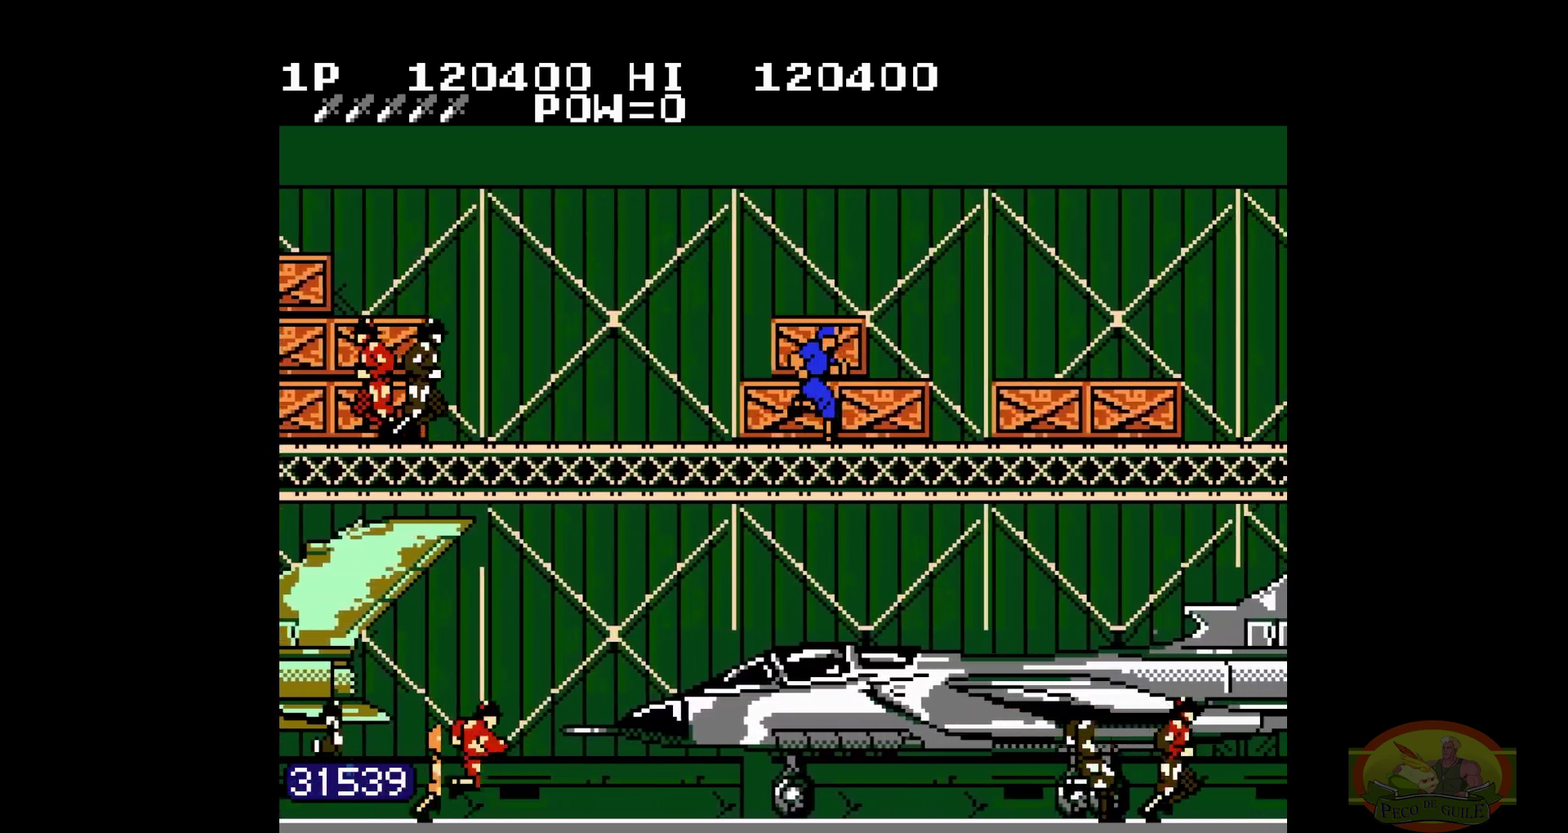
Gameplay with a controller (Nintendo layout); each line is a JSON object with the inputs held at the frame after it. Not read: L3 R3.
{"buttons": ["DPAD_RIGHT"]}
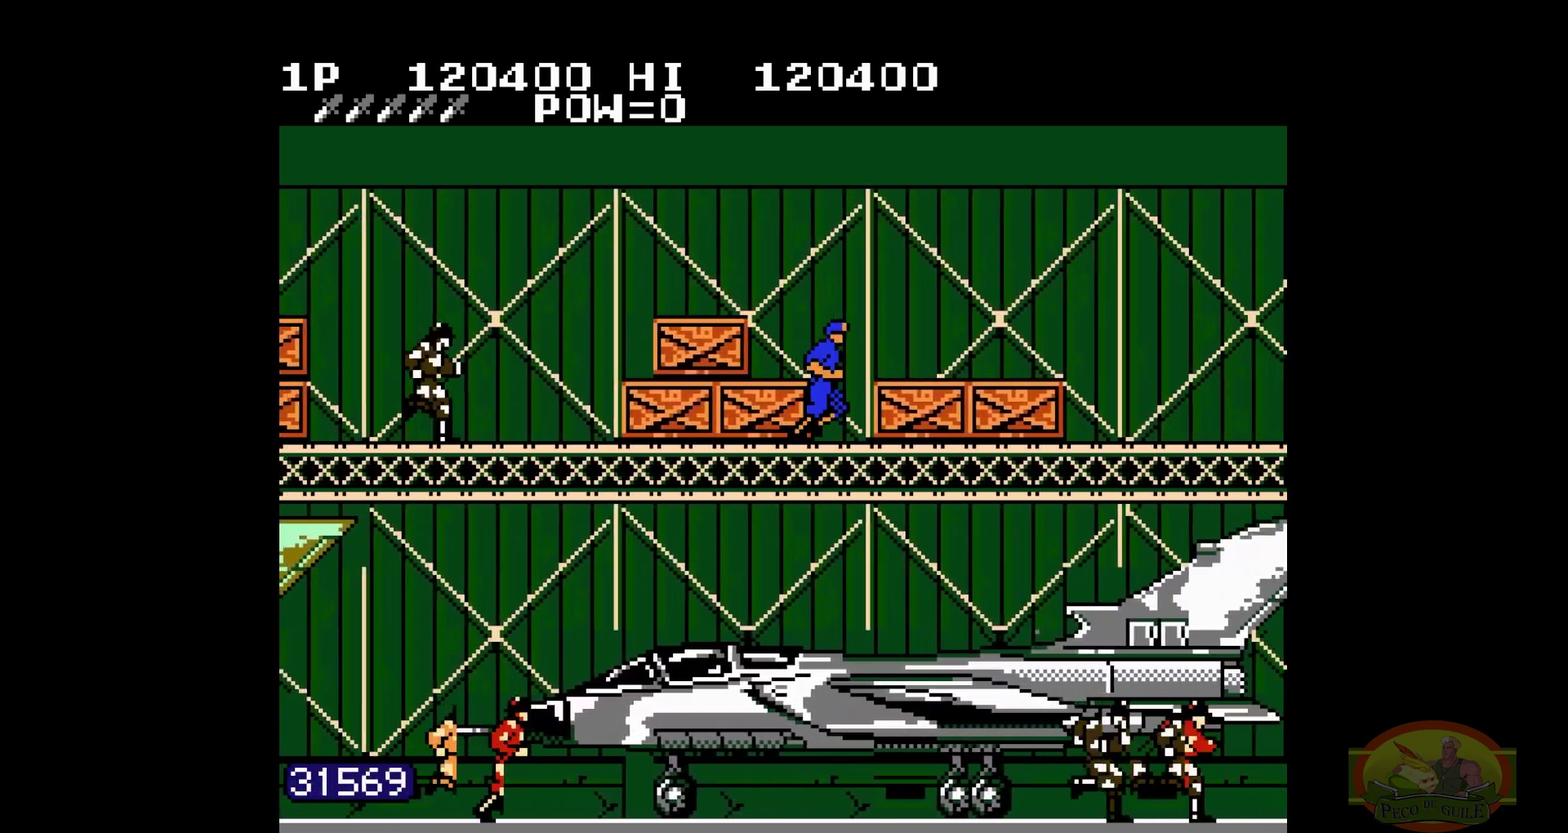
{"buttons": ["DPAD_RIGHT"]}
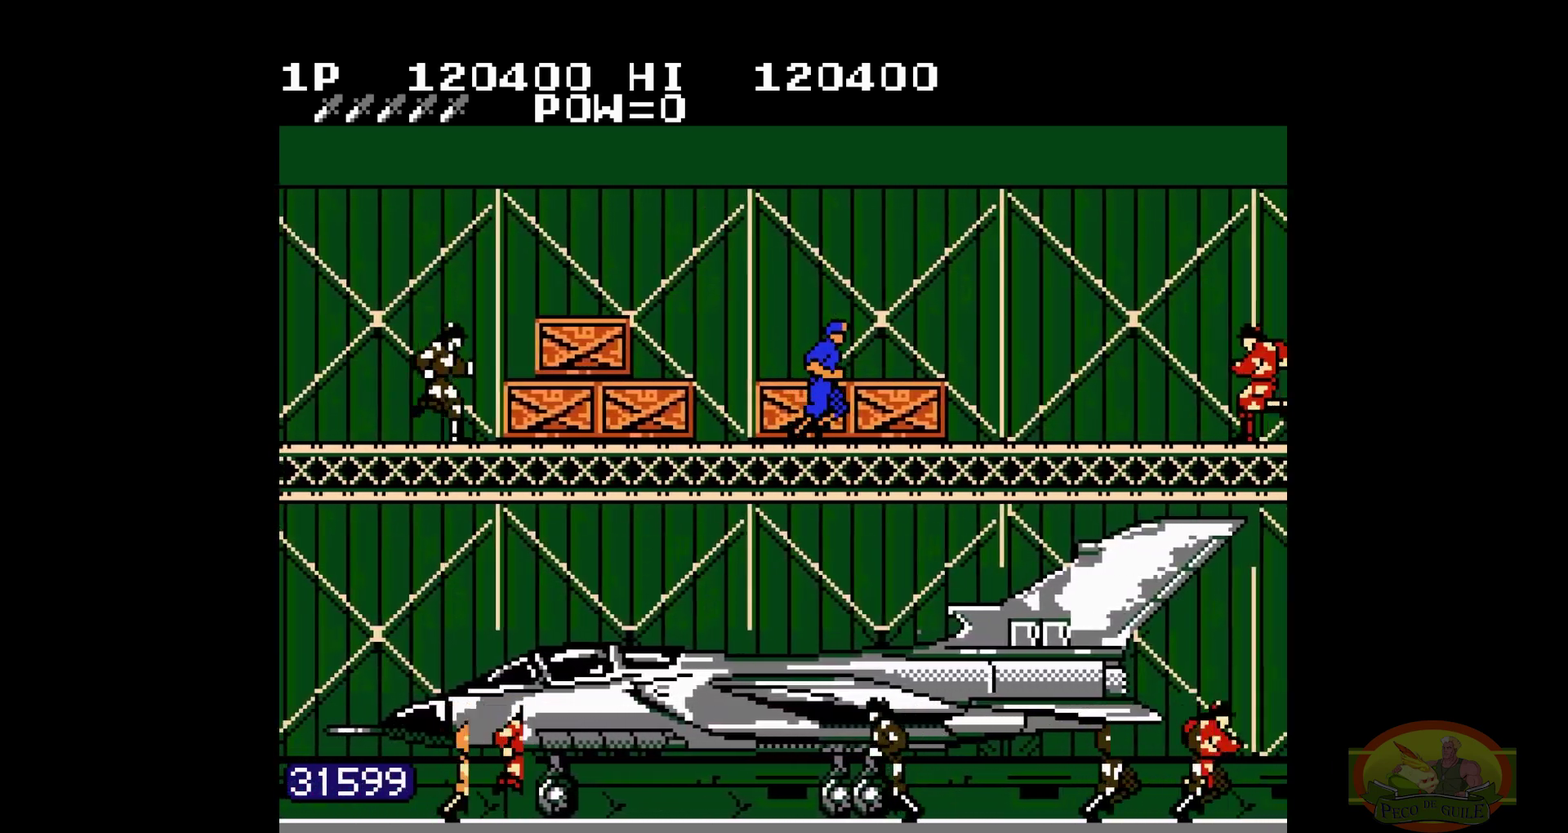
{"buttons": ["DPAD_RIGHT"]}
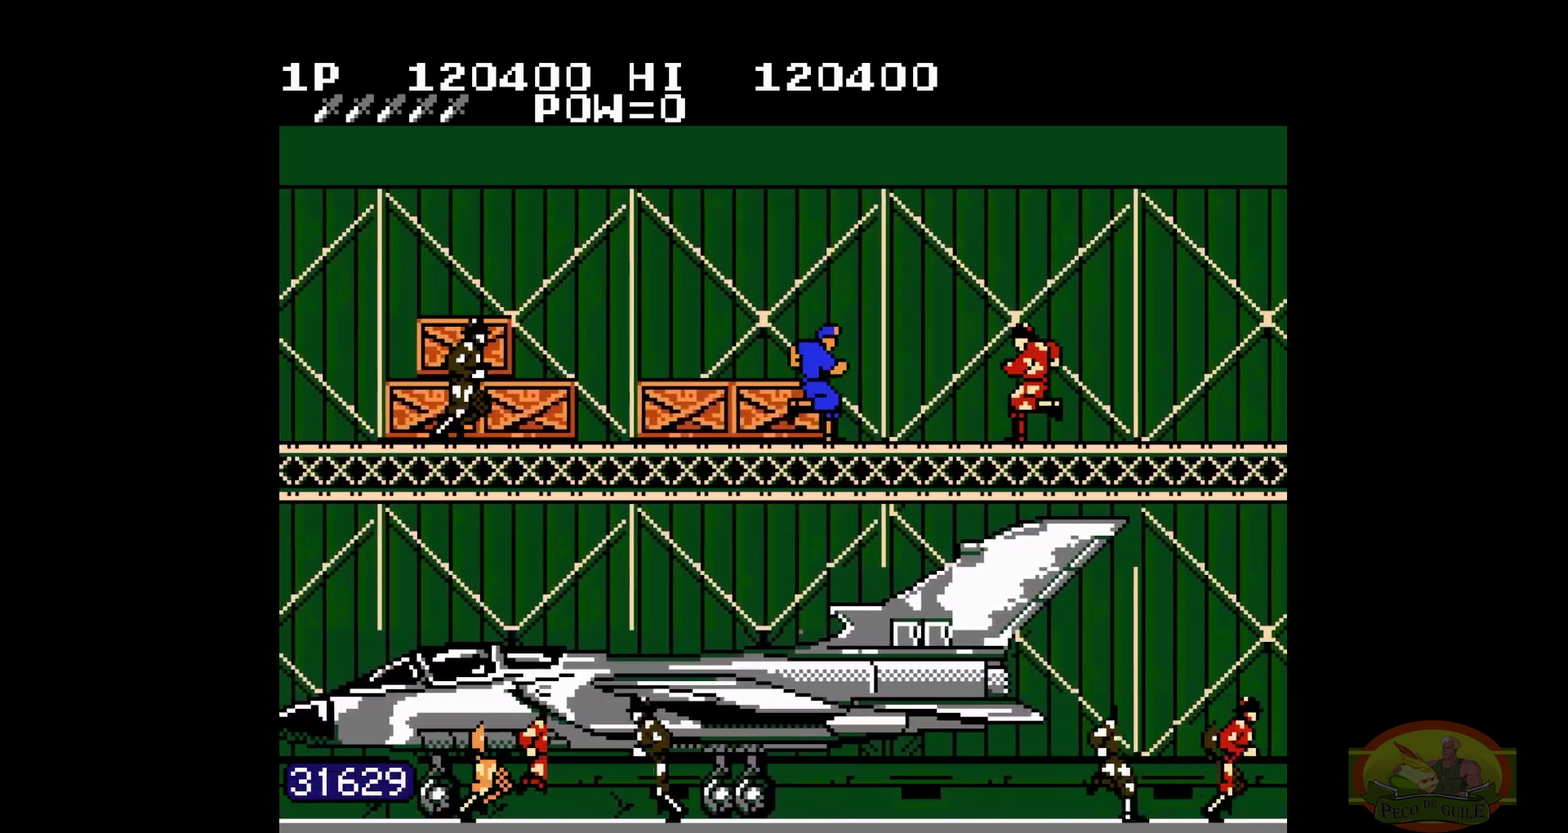
{"buttons": ["DPAD_RIGHT"]}
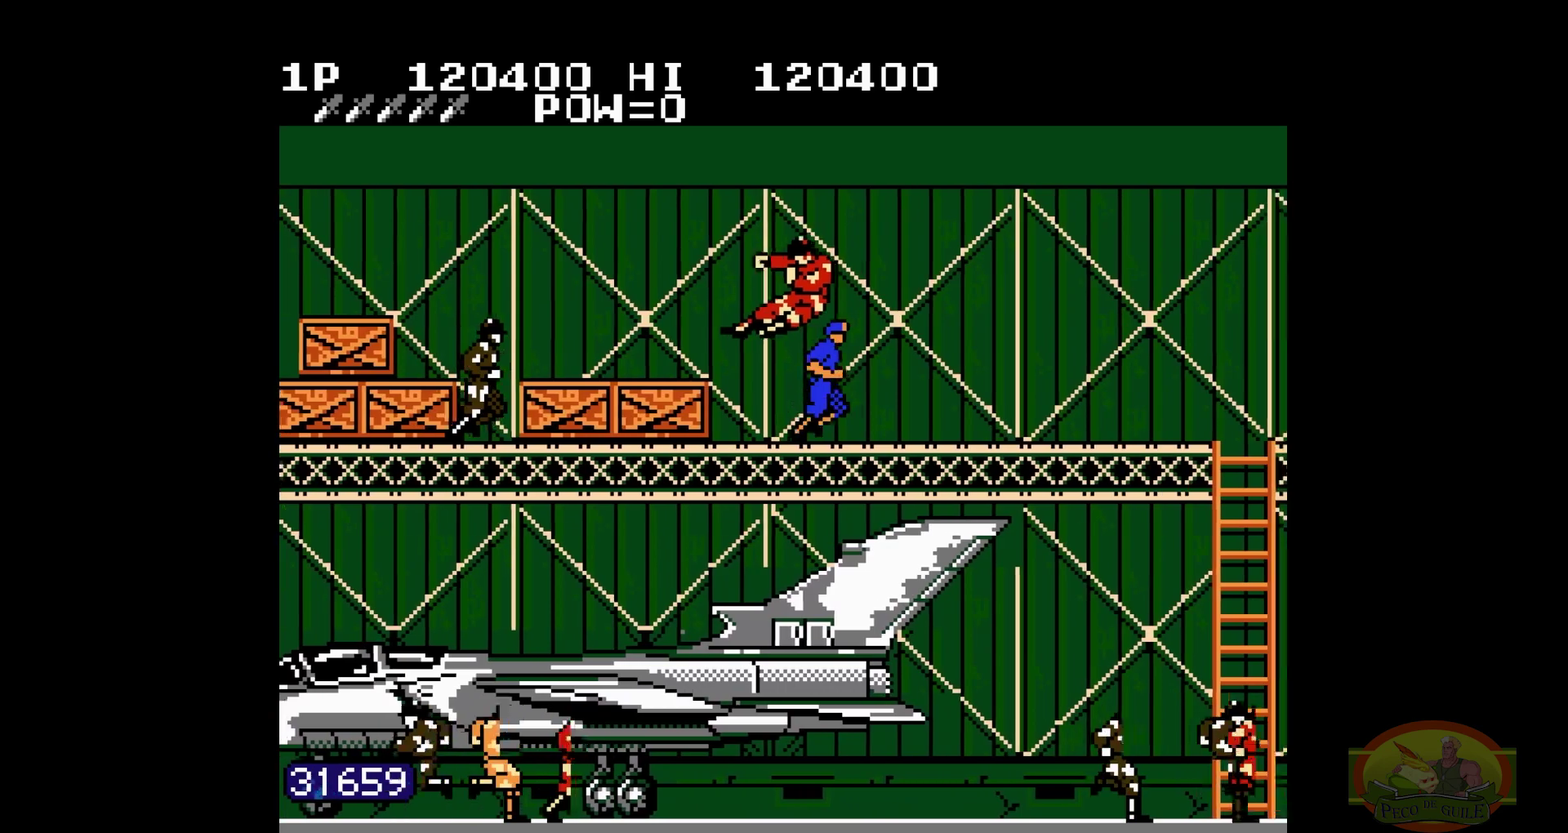
{"buttons": ["DPAD_RIGHT"]}
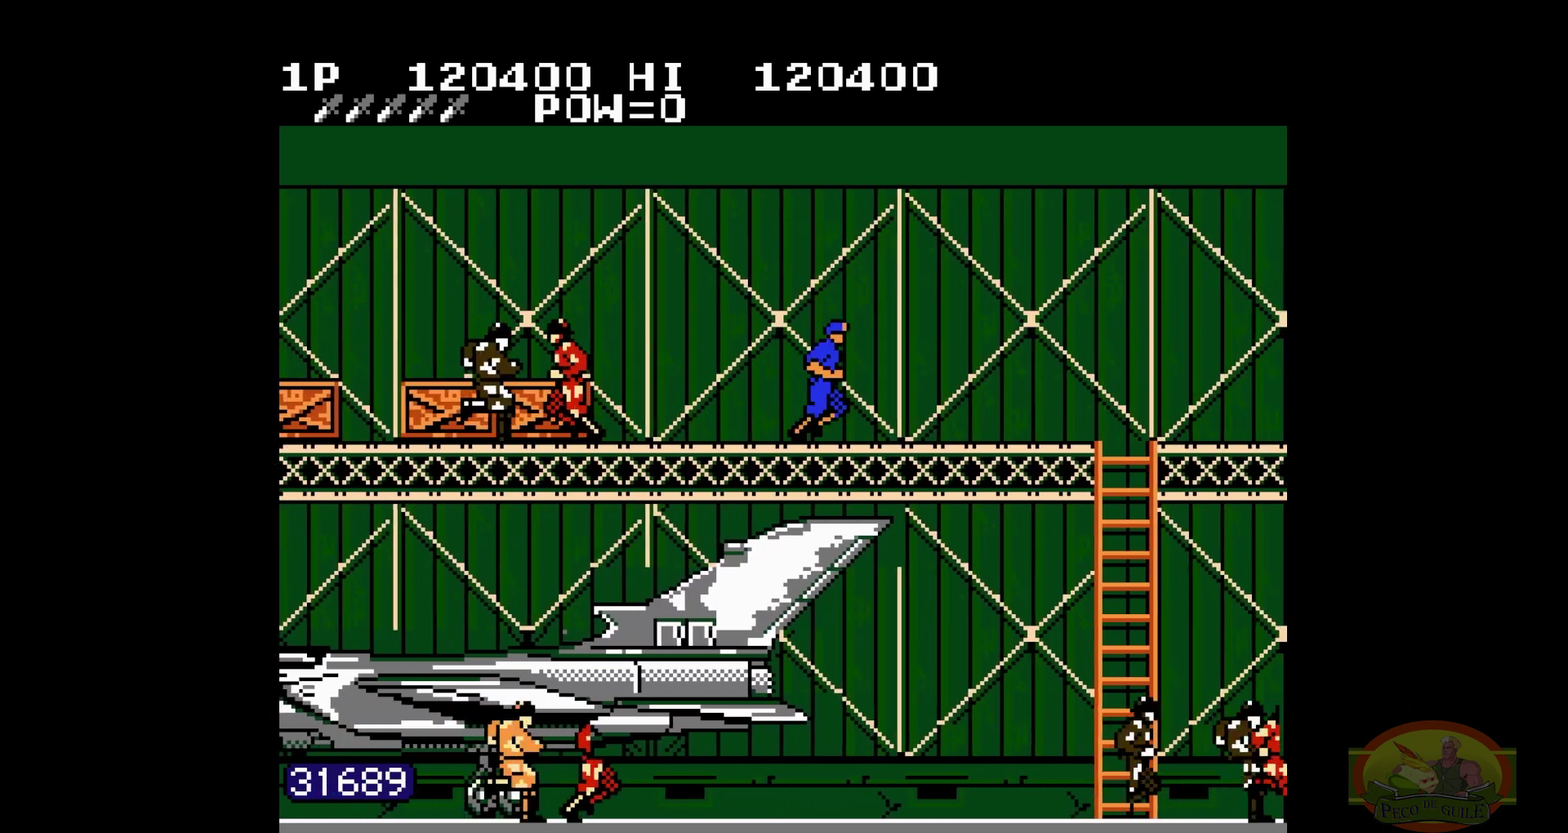
{"buttons": ["DPAD_RIGHT"]}
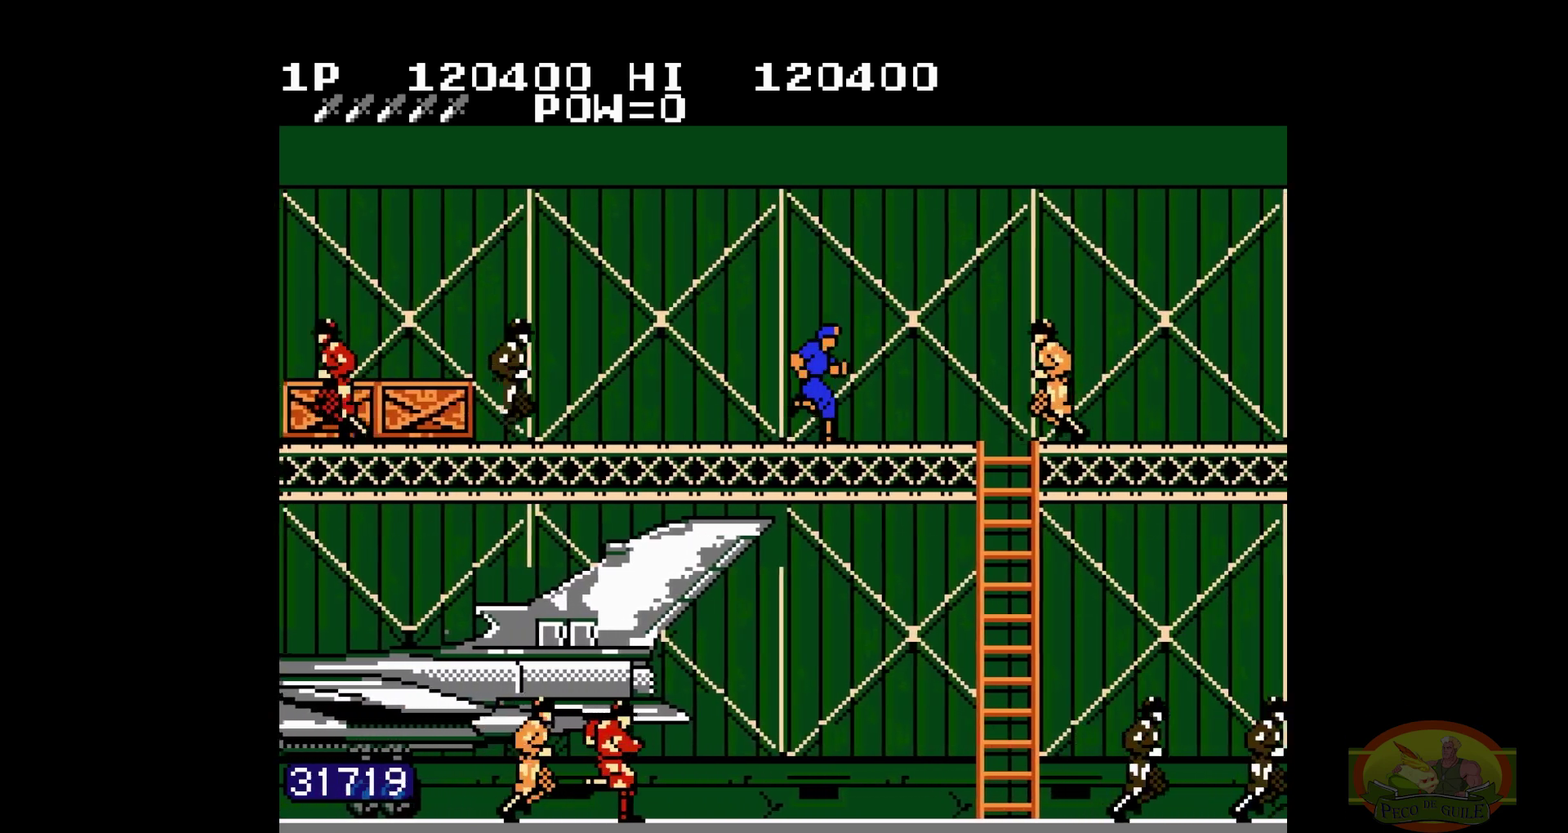
{"buttons": ["DPAD_RIGHT"]}
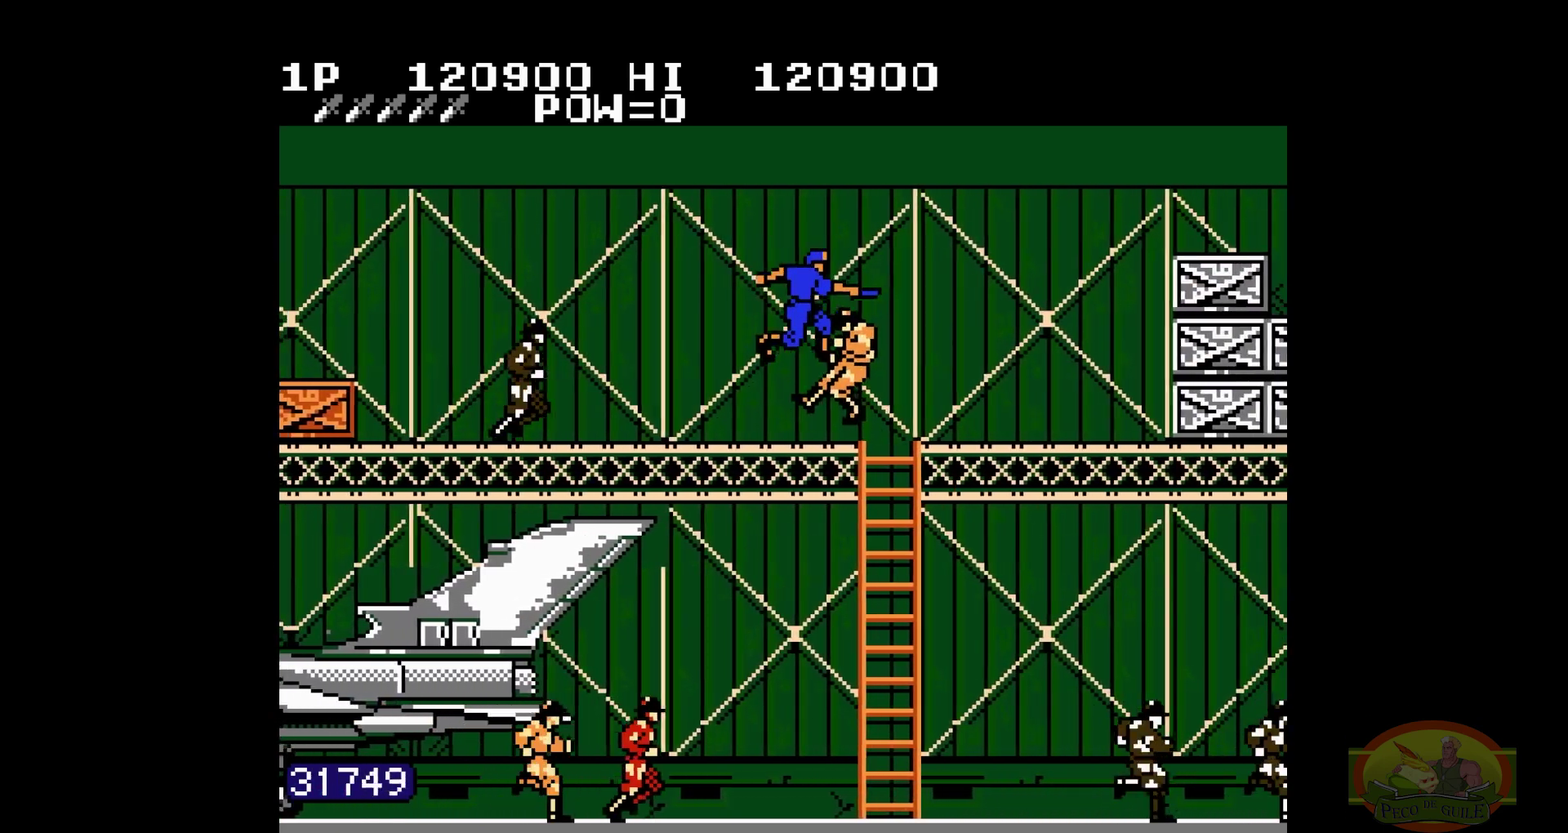
{"buttons": ["DPAD_RIGHT"]}
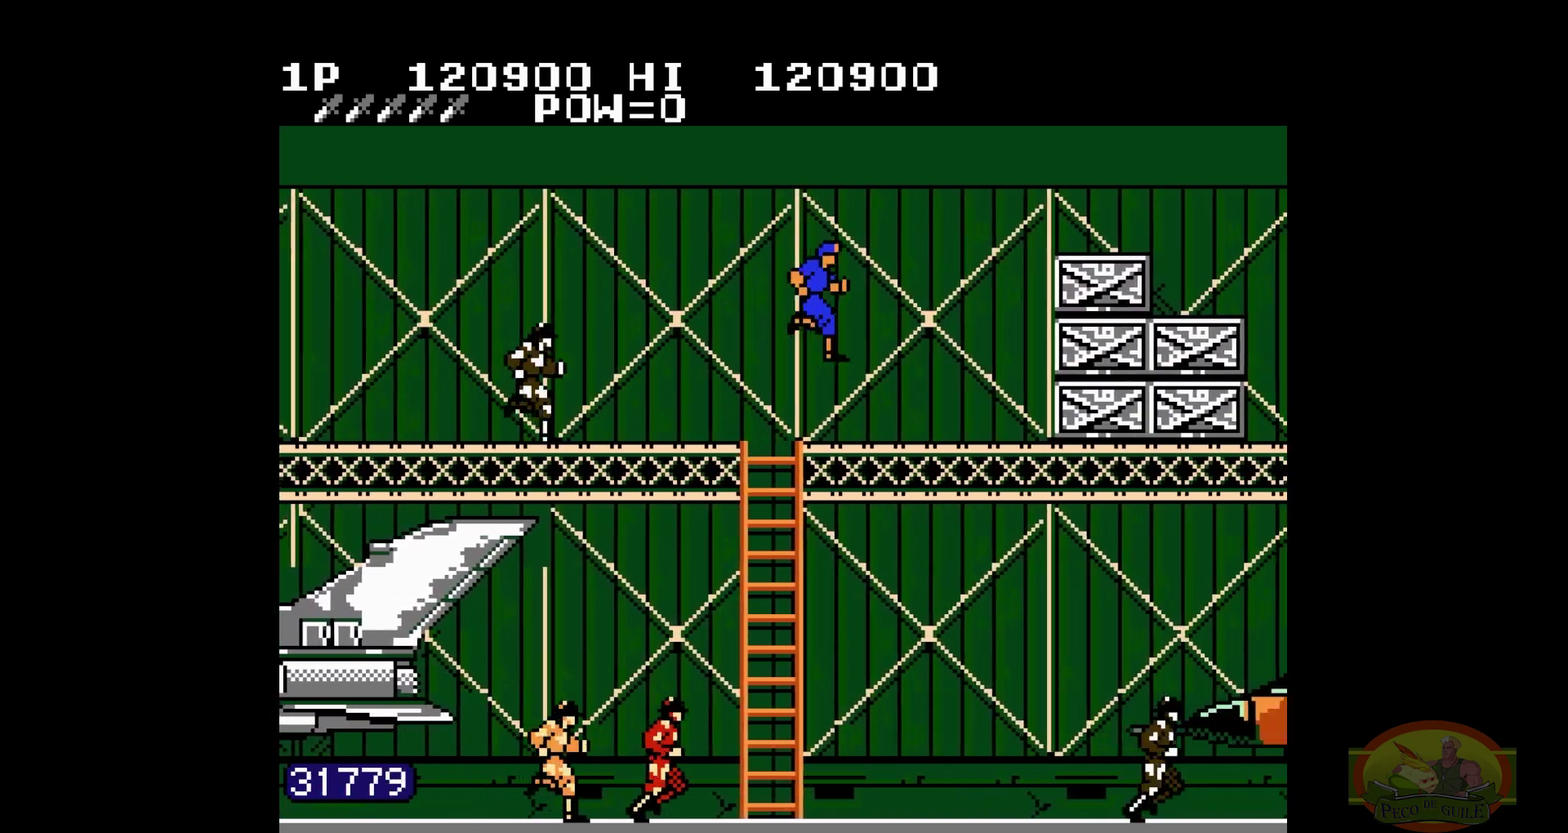
{"buttons": ["DPAD_RIGHT"]}
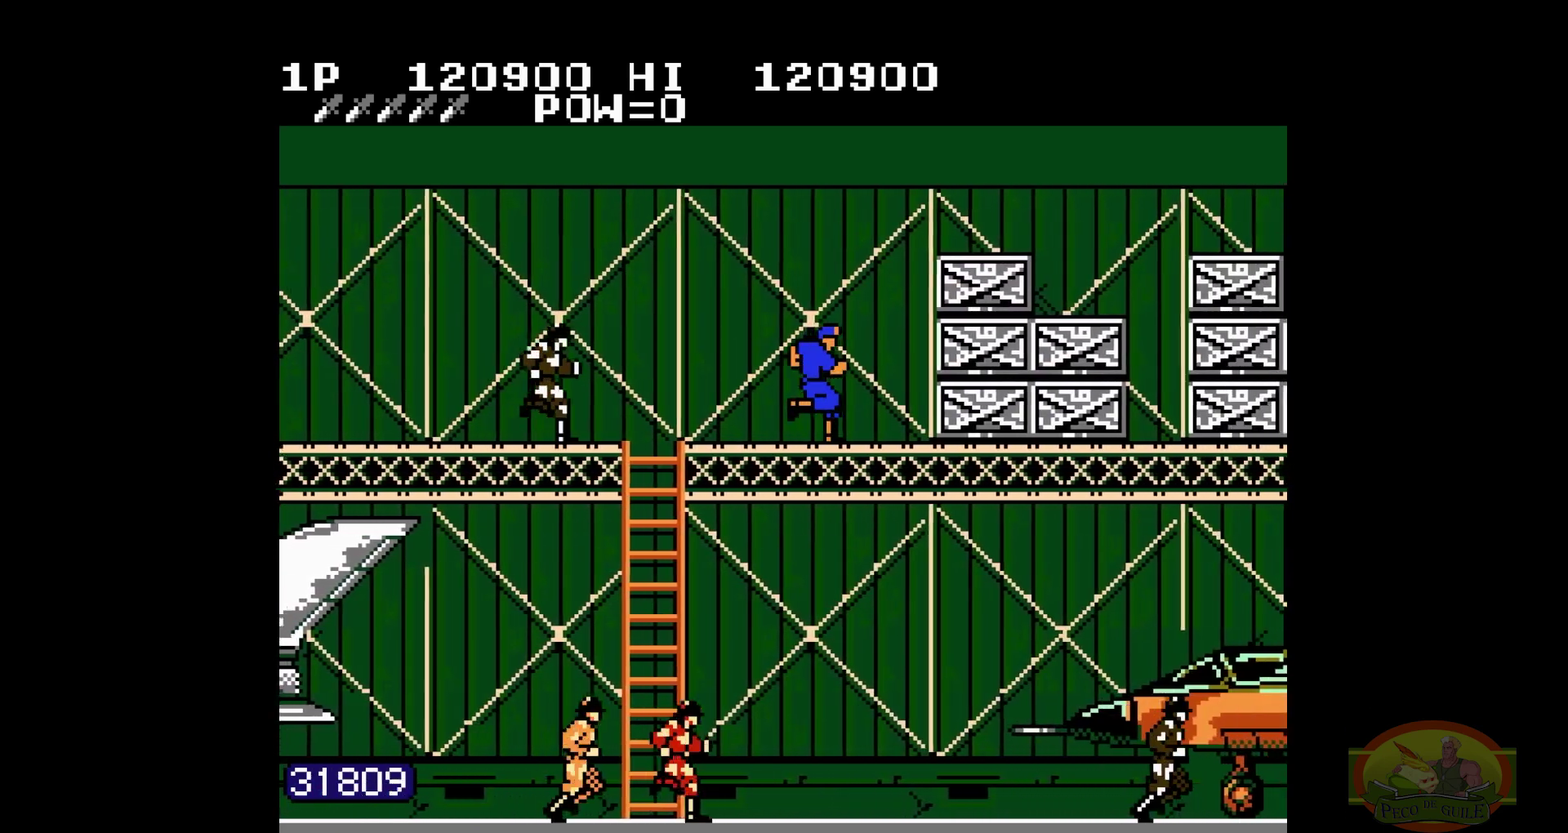
{"buttons": ["DPAD_RIGHT"]}
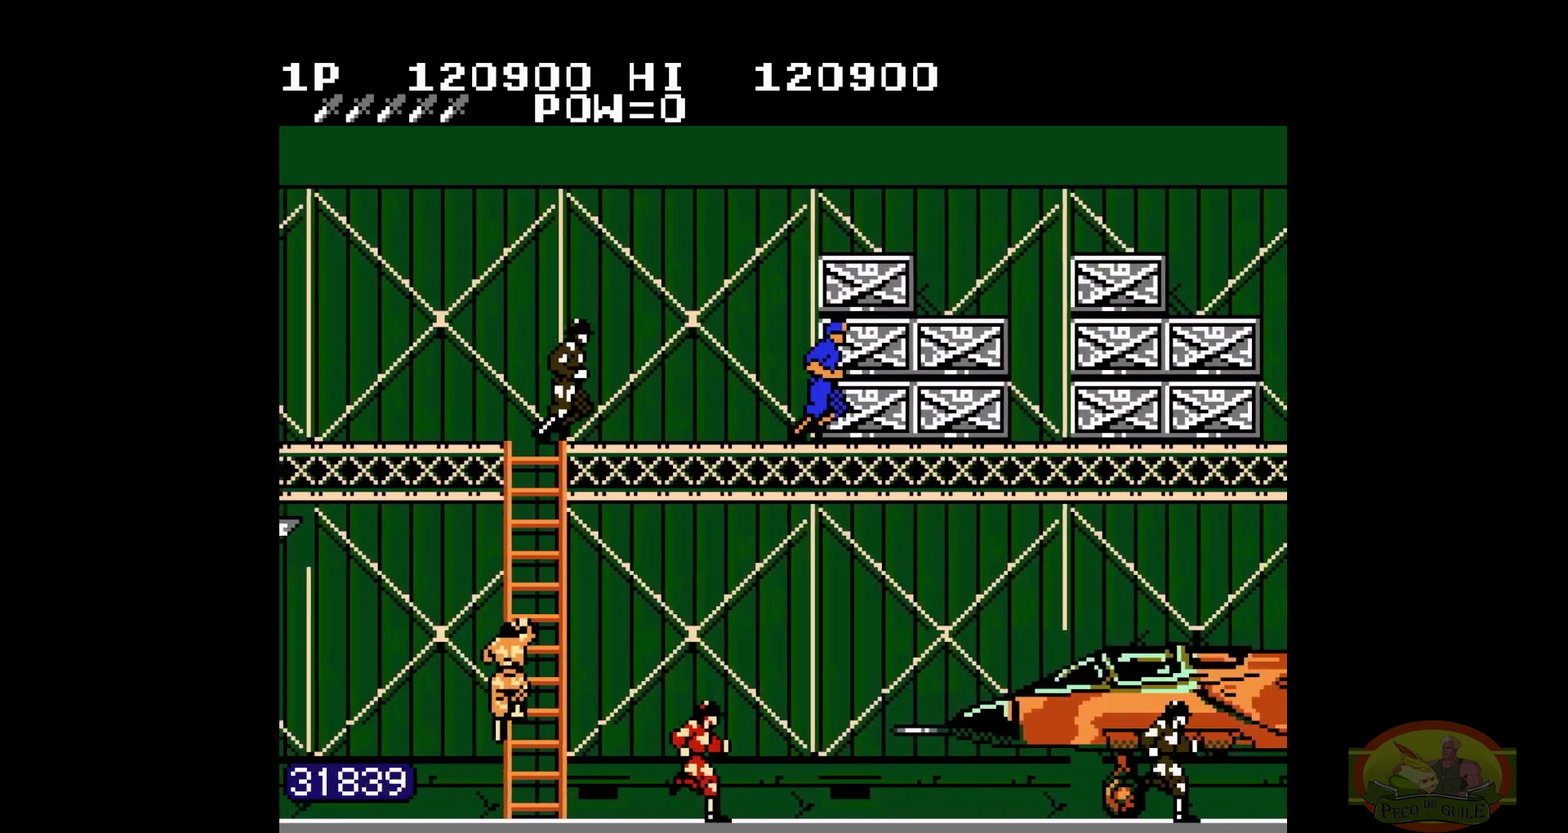
{"buttons": ["DPAD_RIGHT"]}
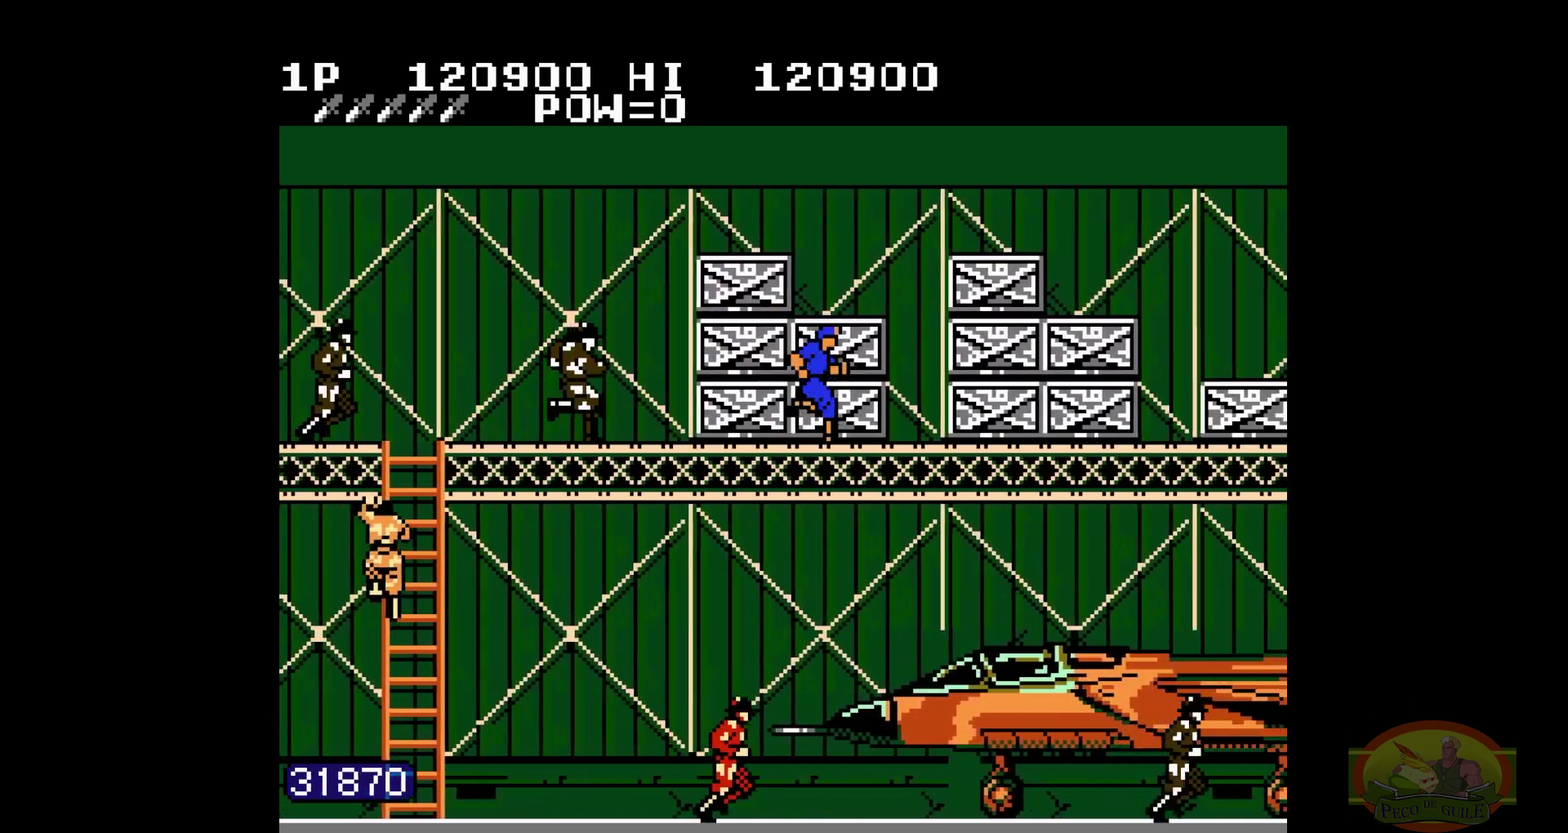
{"buttons": ["DPAD_RIGHT"]}
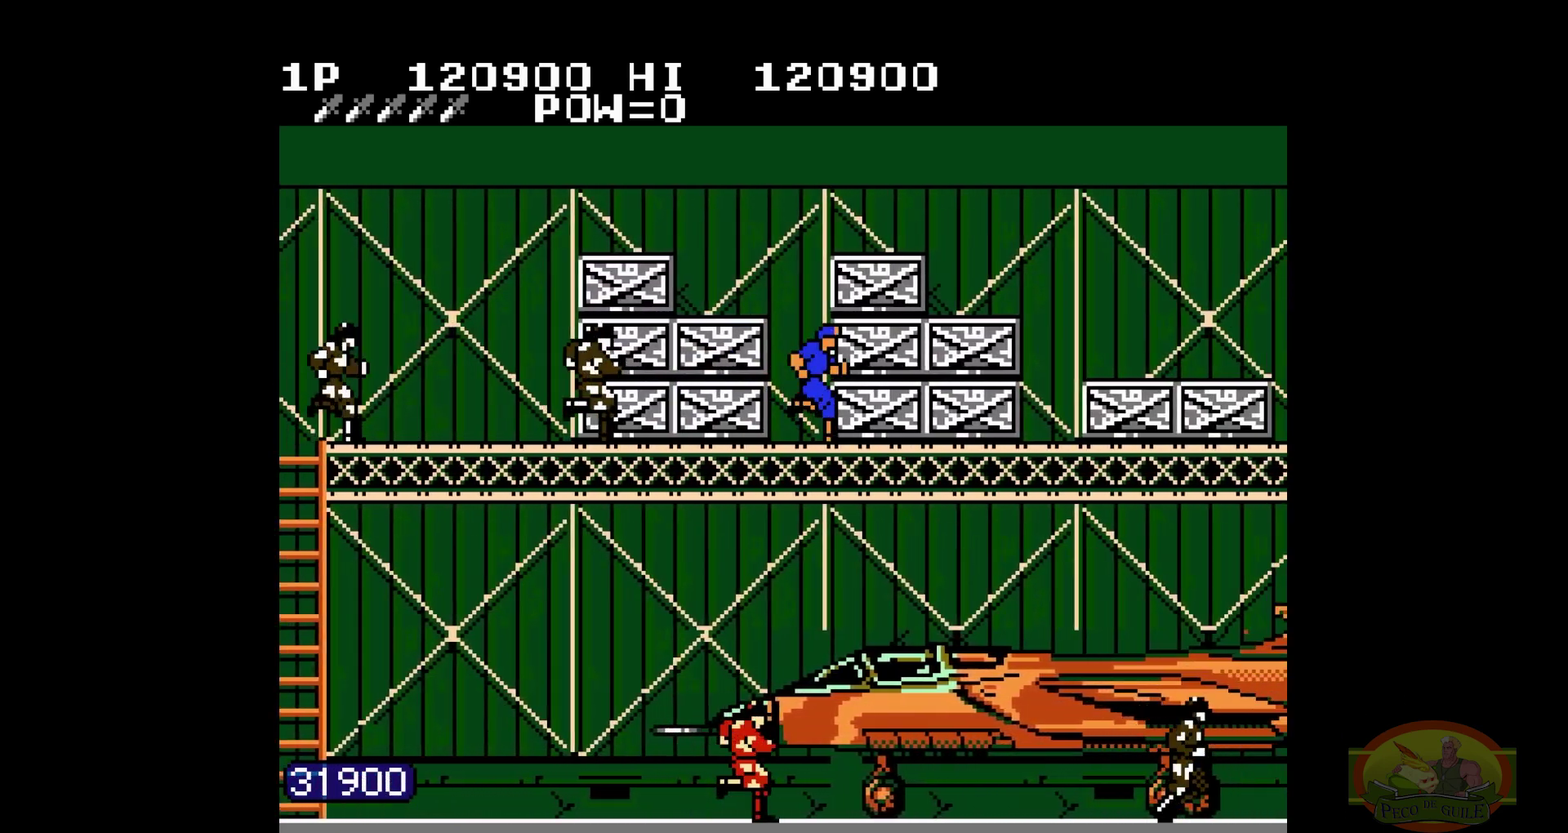
{"buttons": ["DPAD_RIGHT"]}
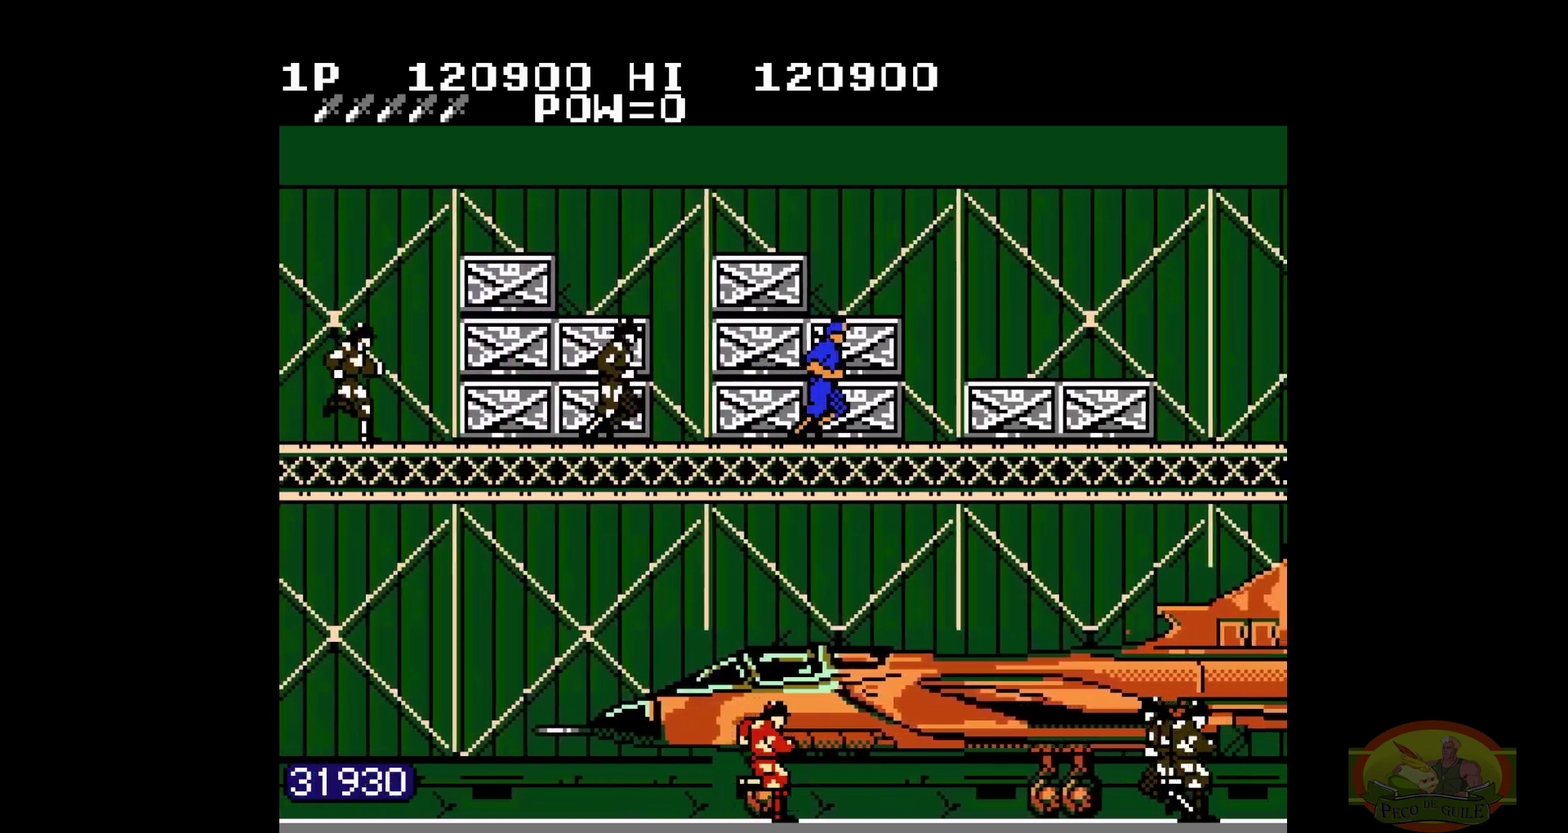
{"buttons": ["DPAD_RIGHT"]}
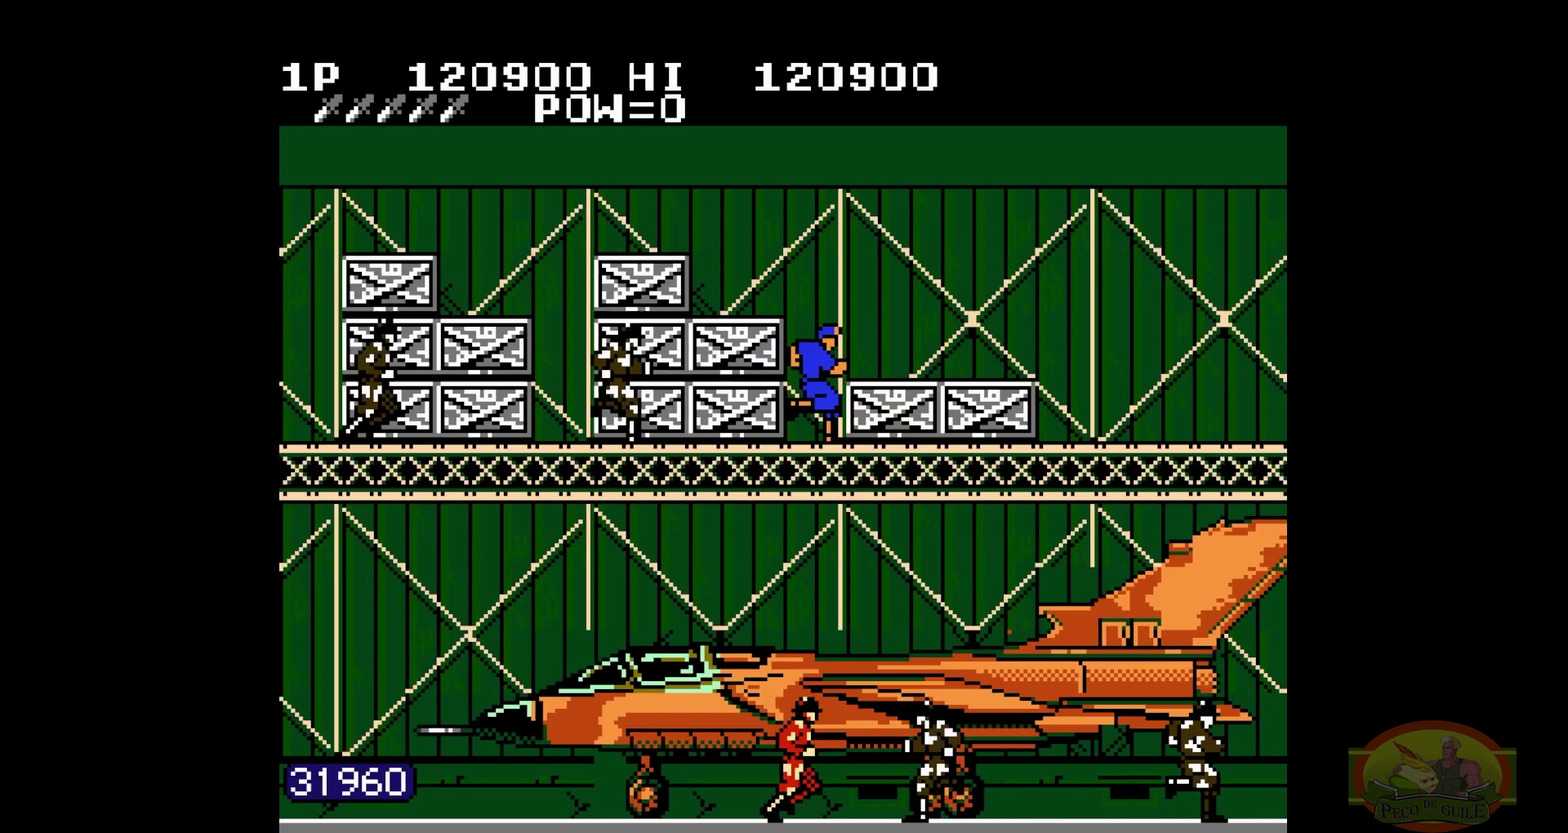
{"buttons": ["DPAD_RIGHT"]}
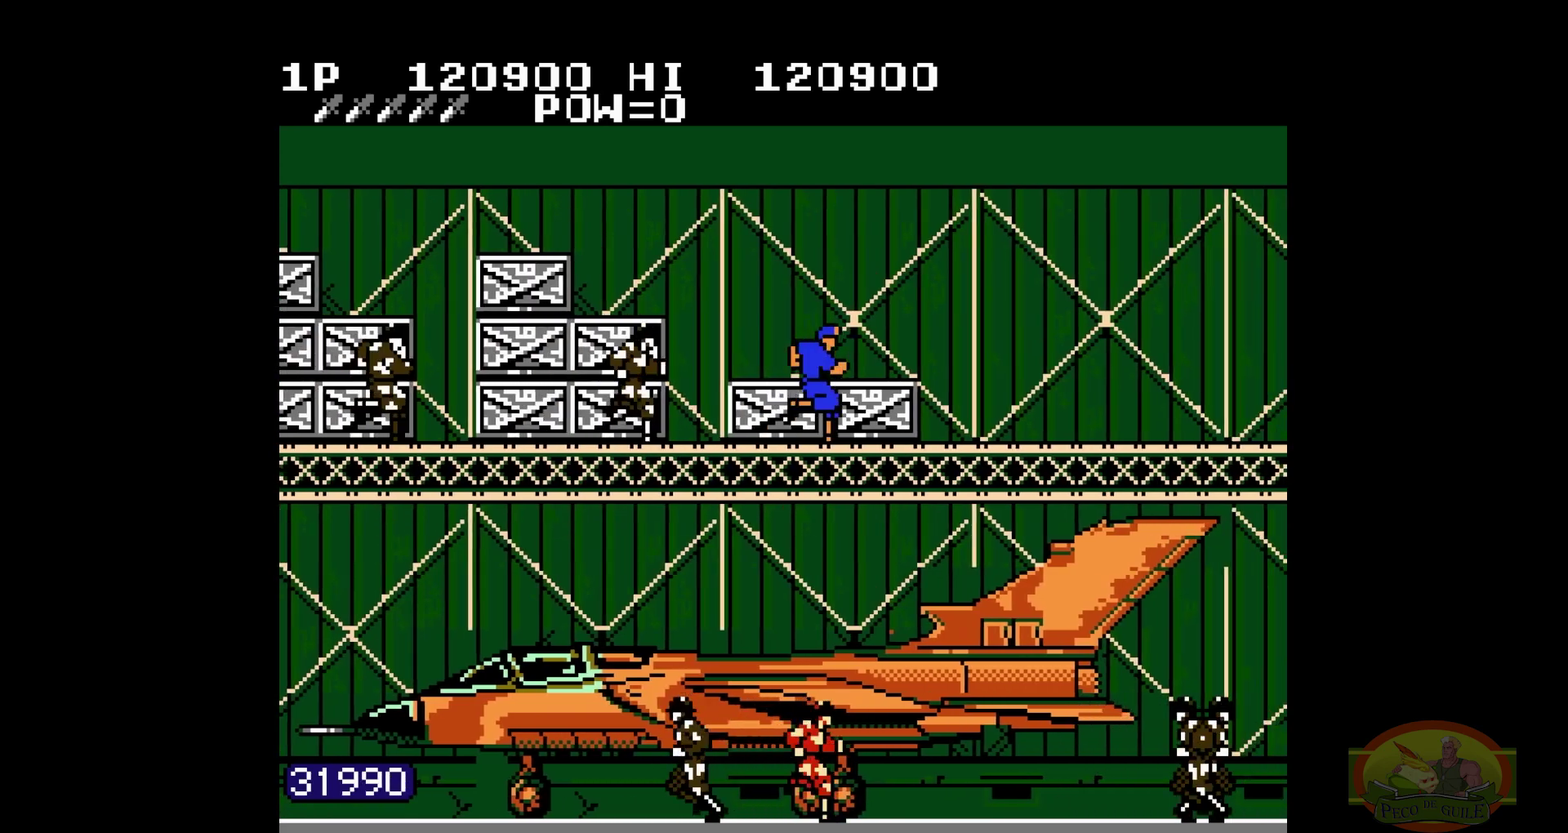
{"buttons": ["DPAD_RIGHT"]}
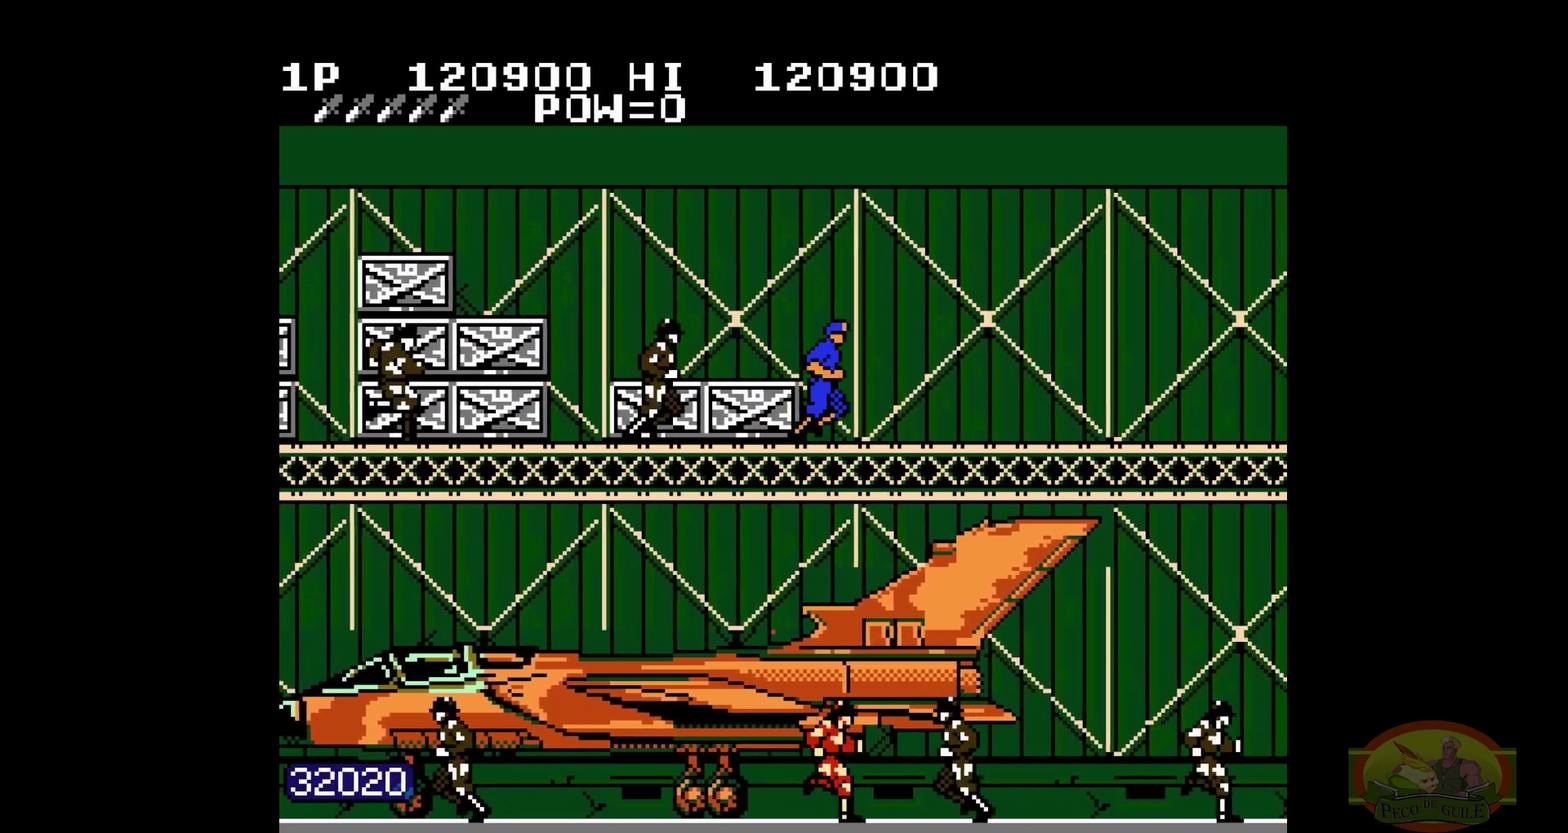
{"buttons": ["DPAD_RIGHT"]}
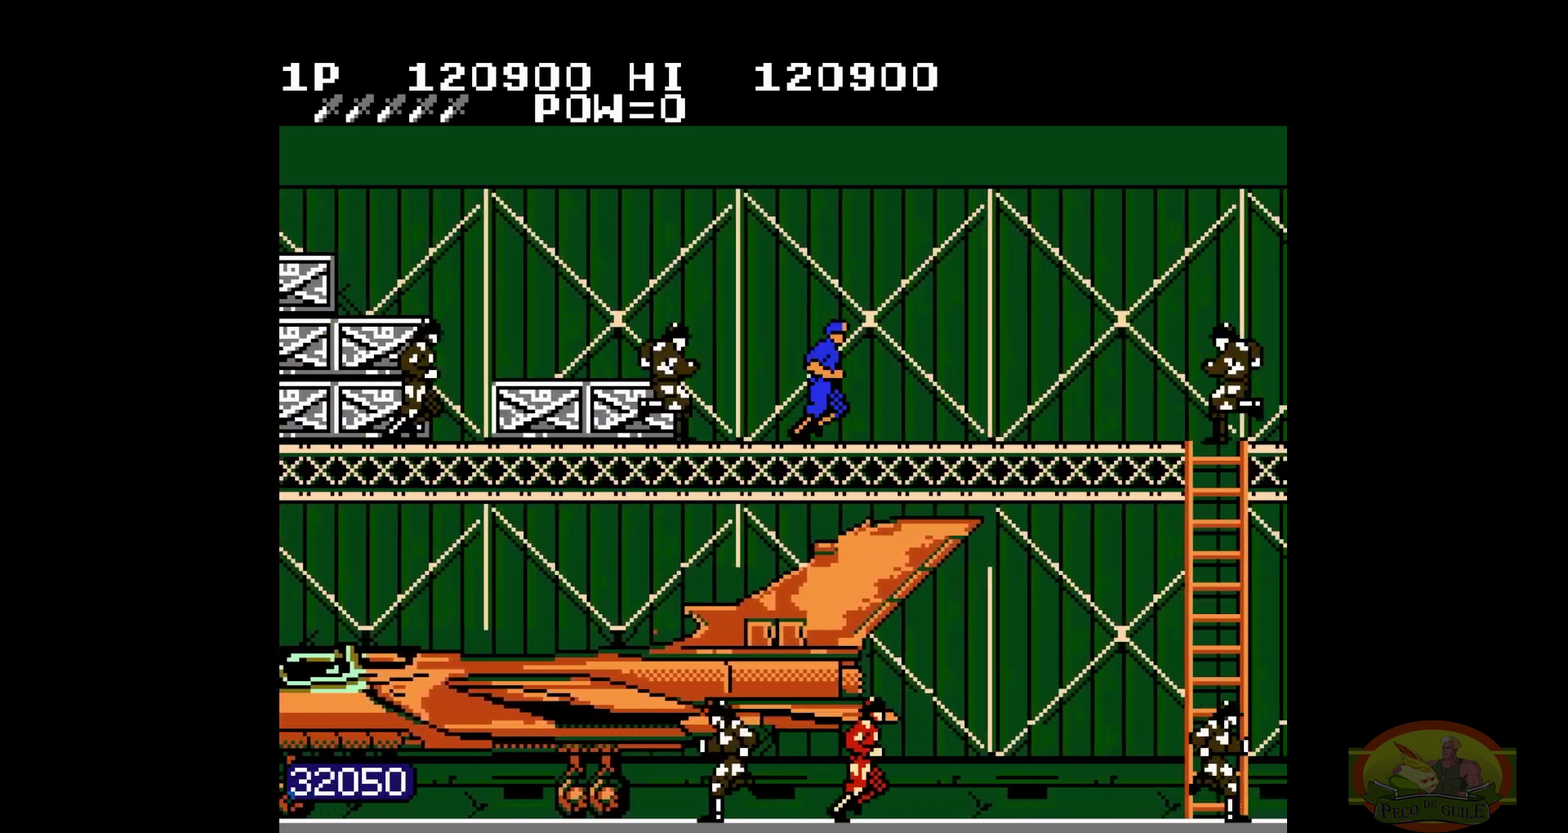
{"buttons": ["DPAD_RIGHT"]}
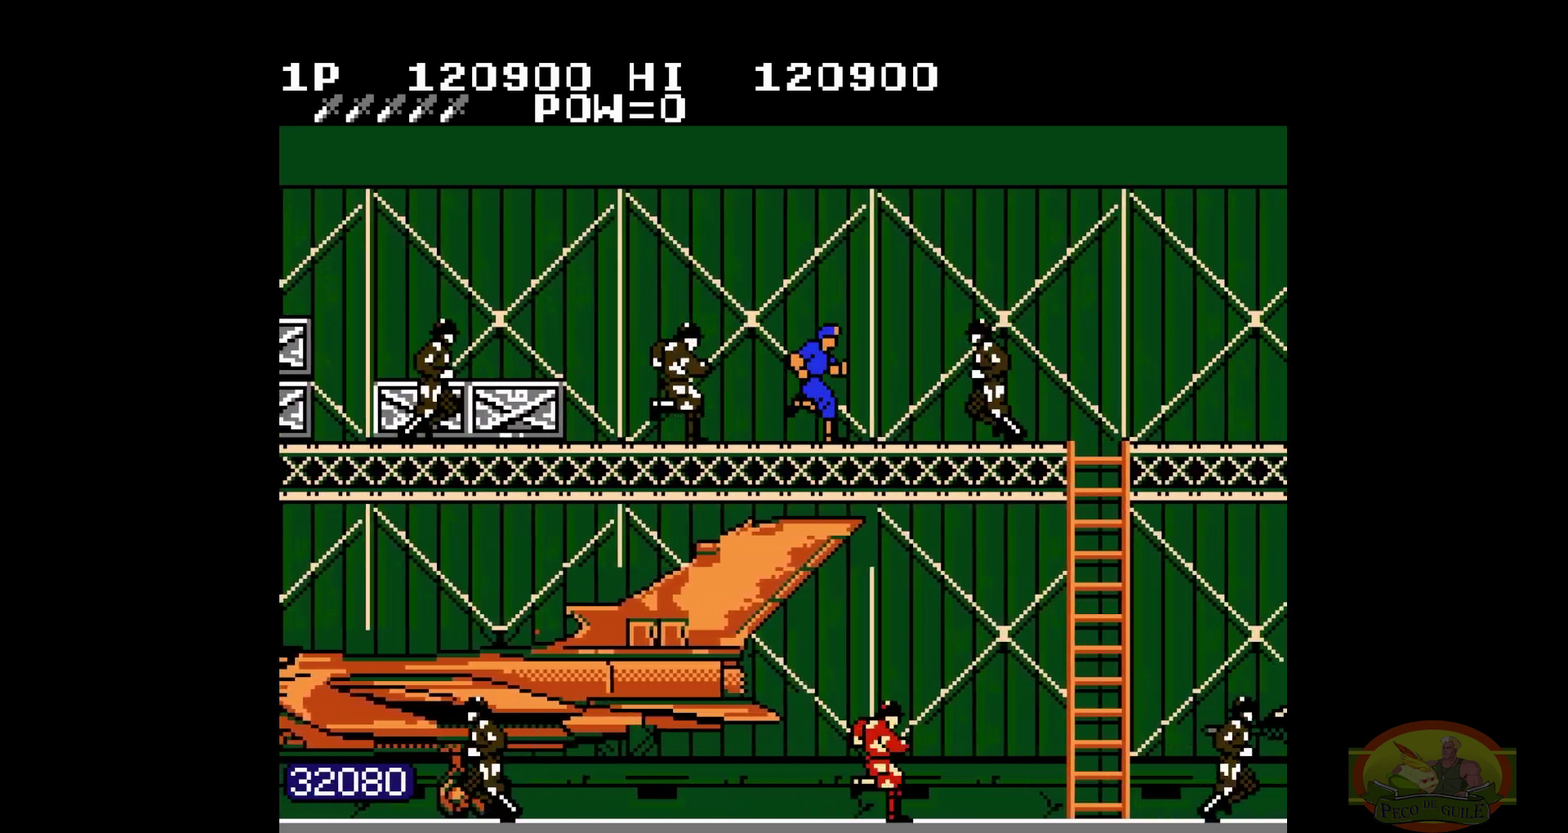
{"buttons": ["DPAD_RIGHT"]}
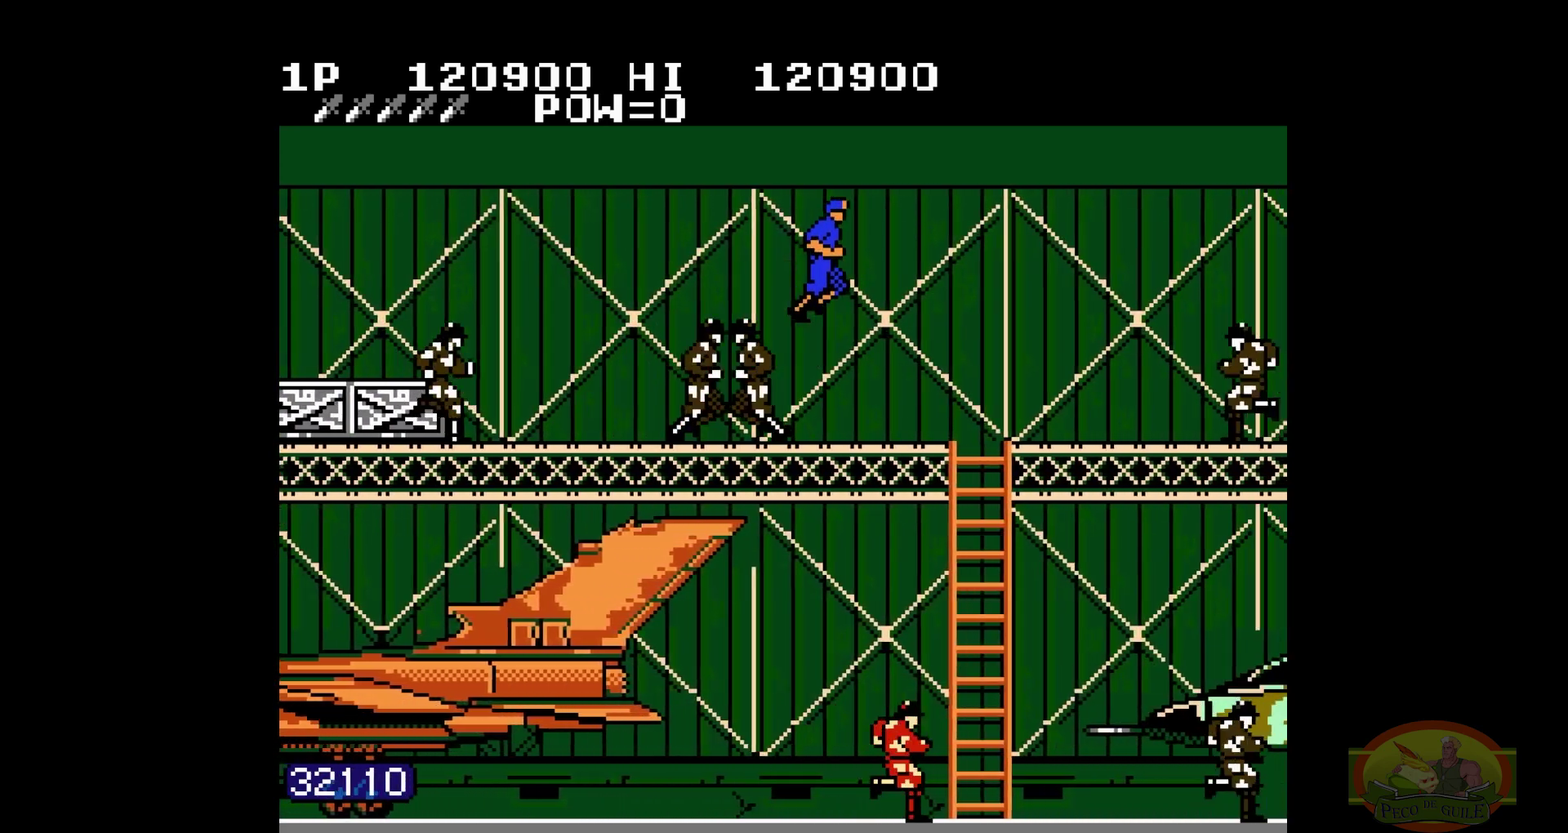
{"buttons": ["DPAD_RIGHT"]}
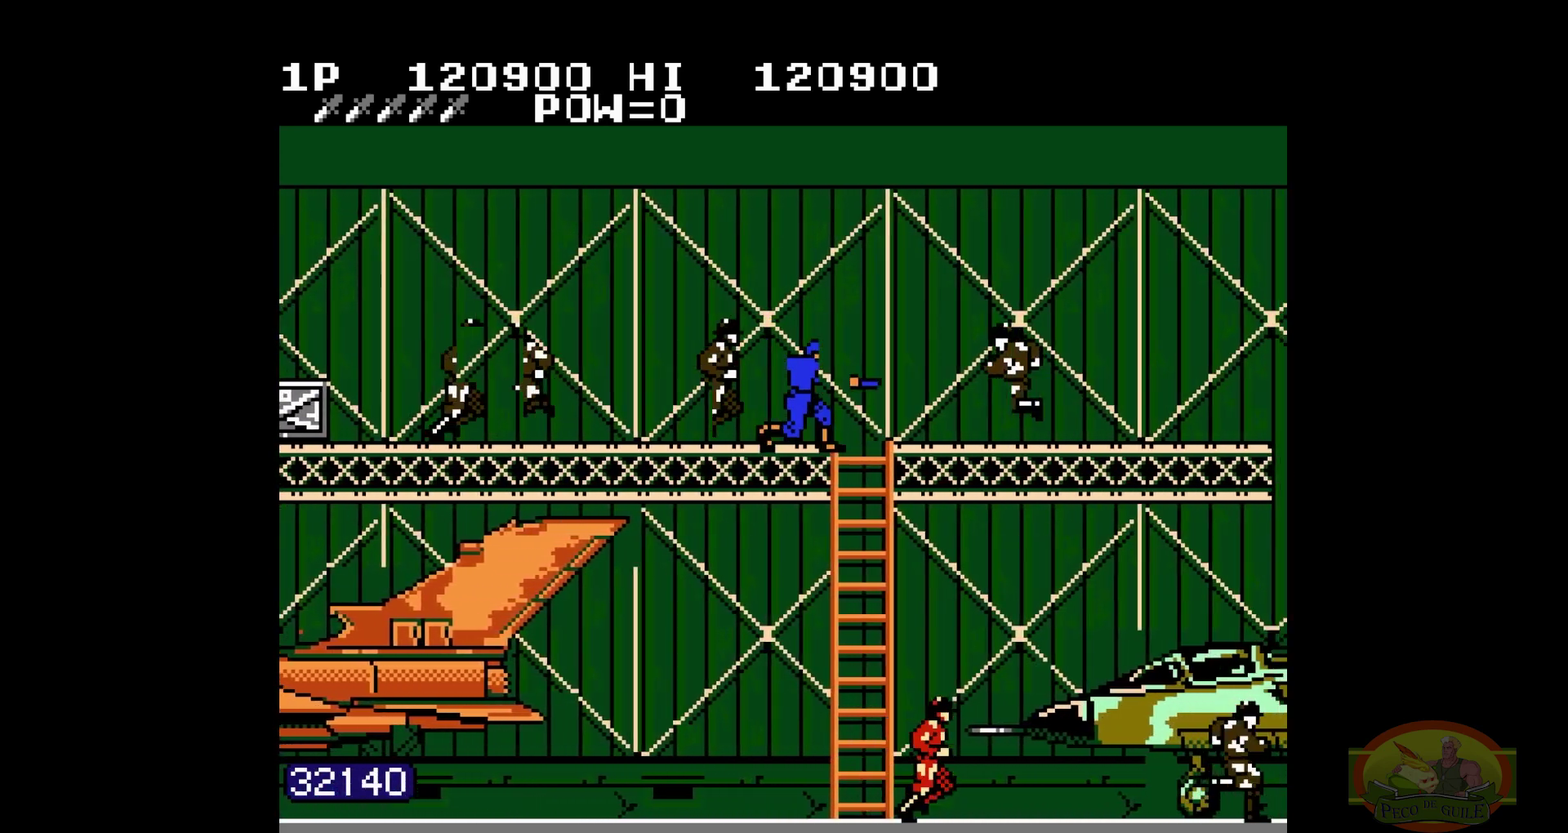
{"buttons": ["DPAD_RIGHT"]}
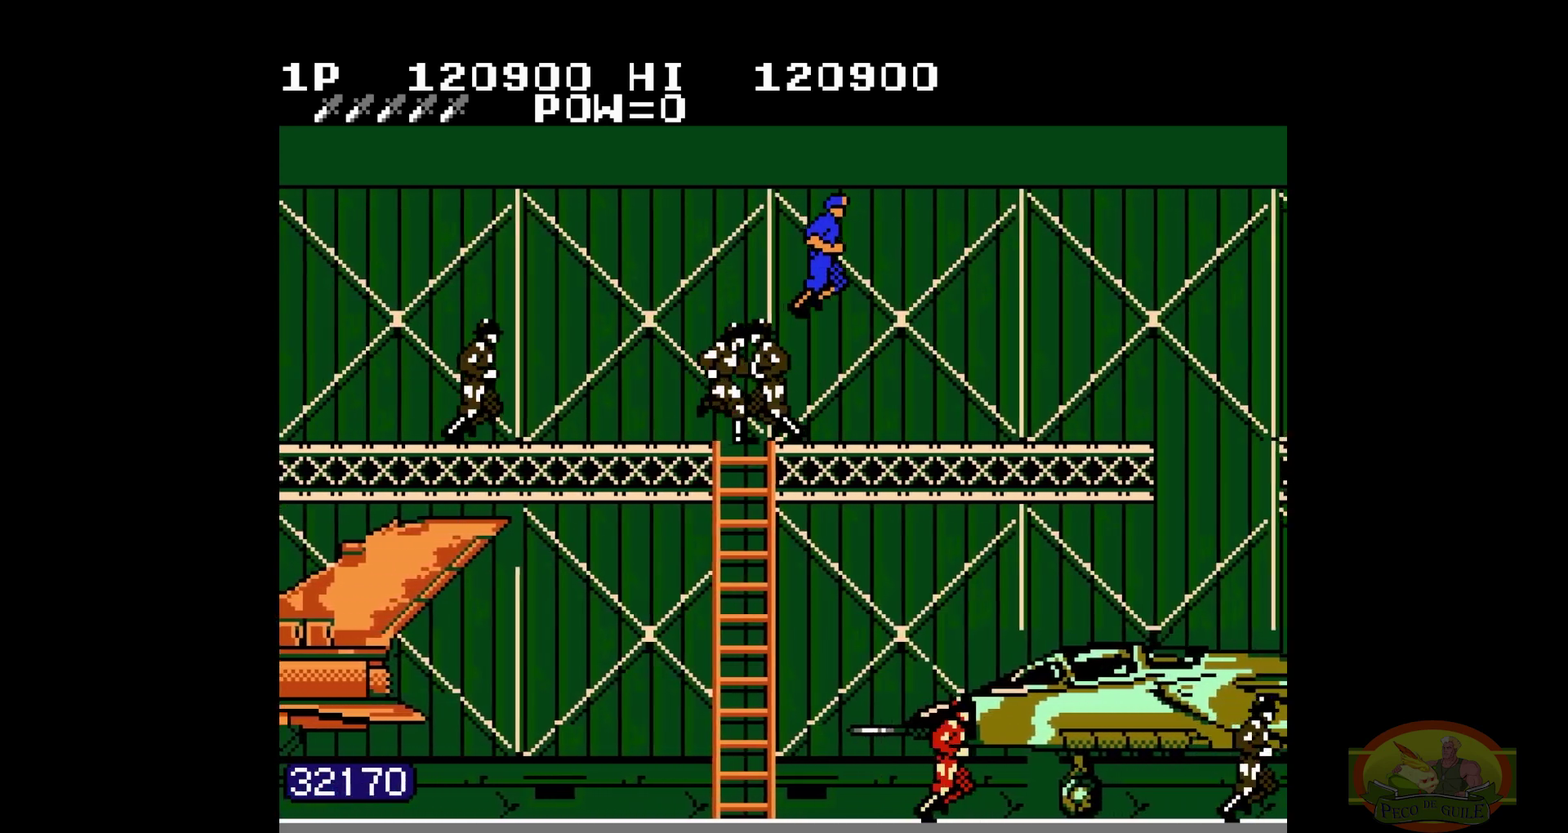
{"buttons": ["DPAD_RIGHT"]}
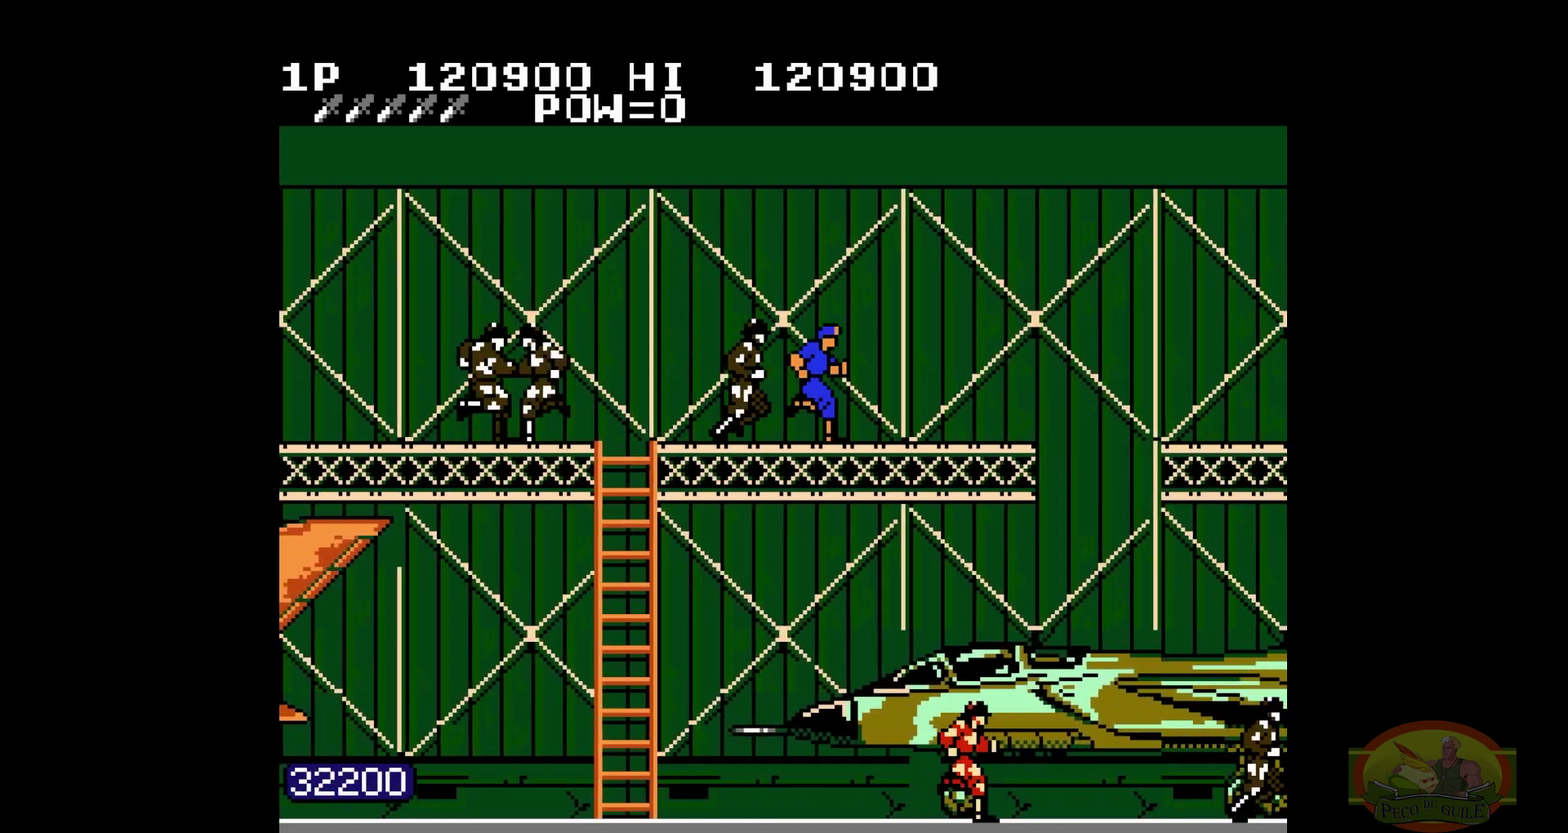
{"buttons": ["DPAD_RIGHT"]}
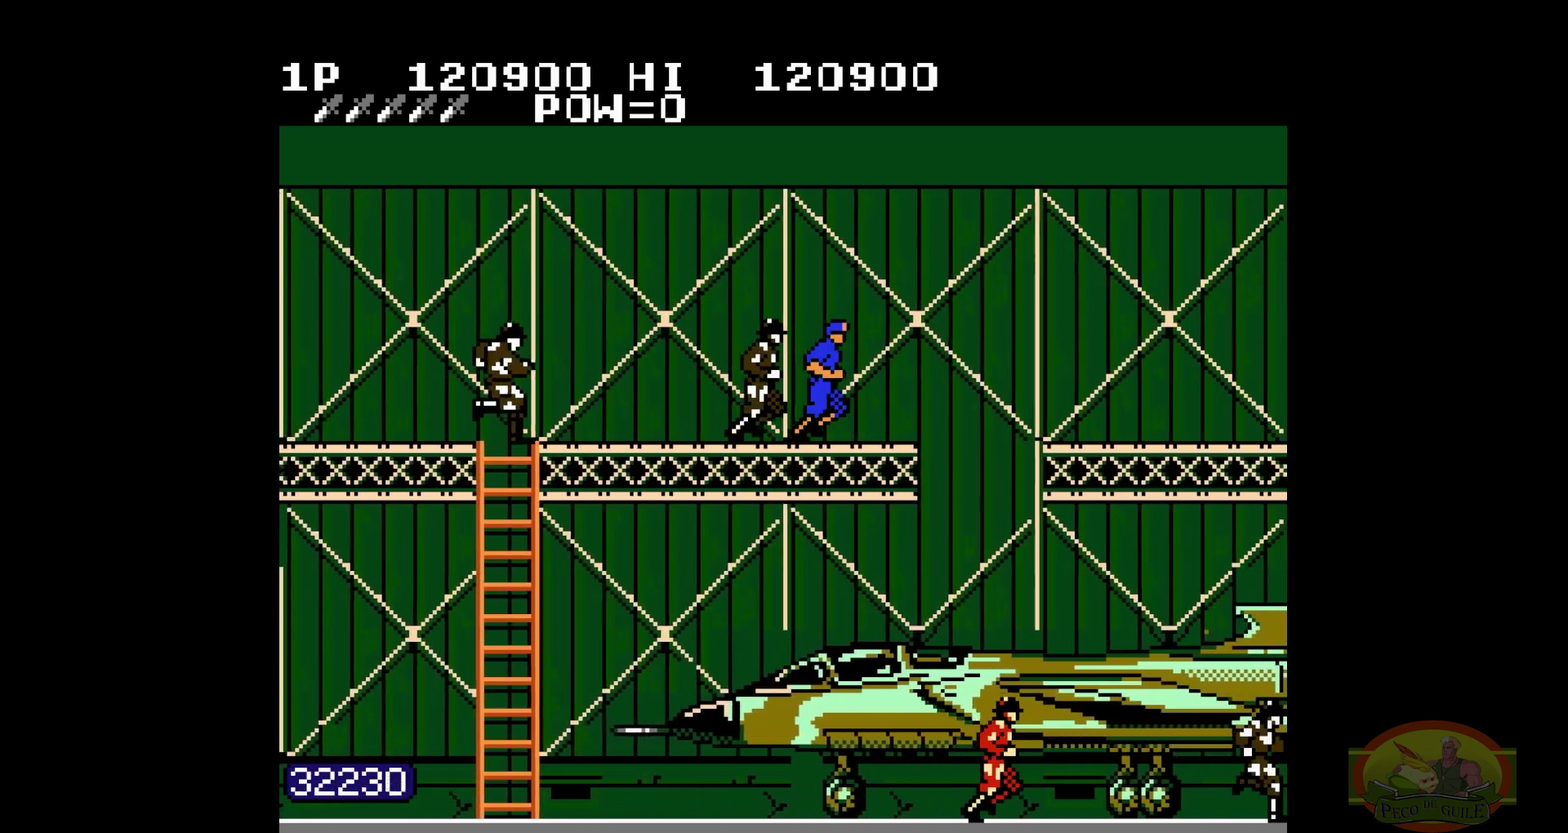
{"buttons": []}
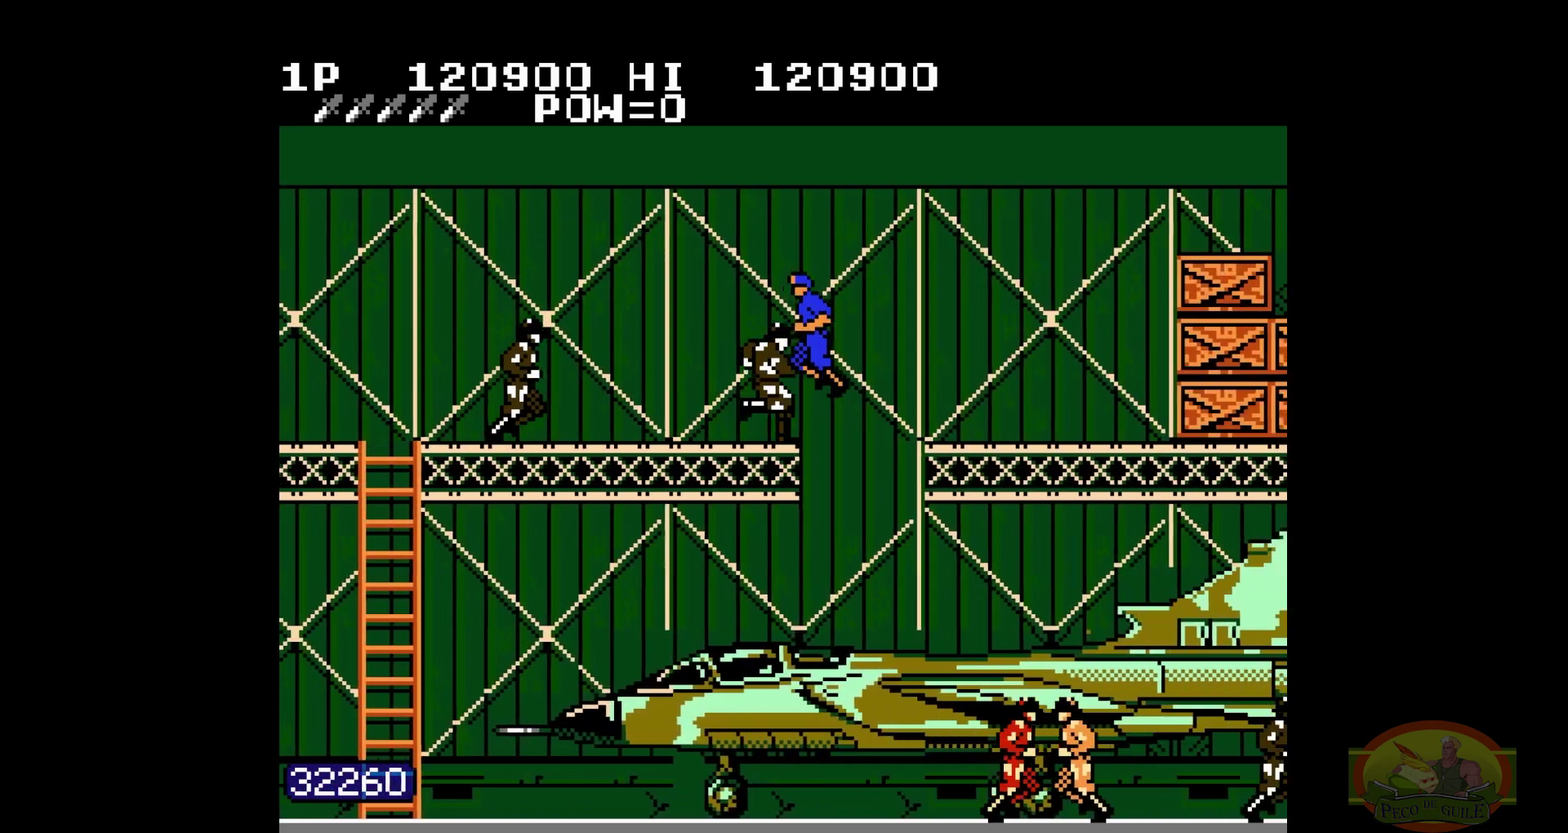
{"buttons": []}
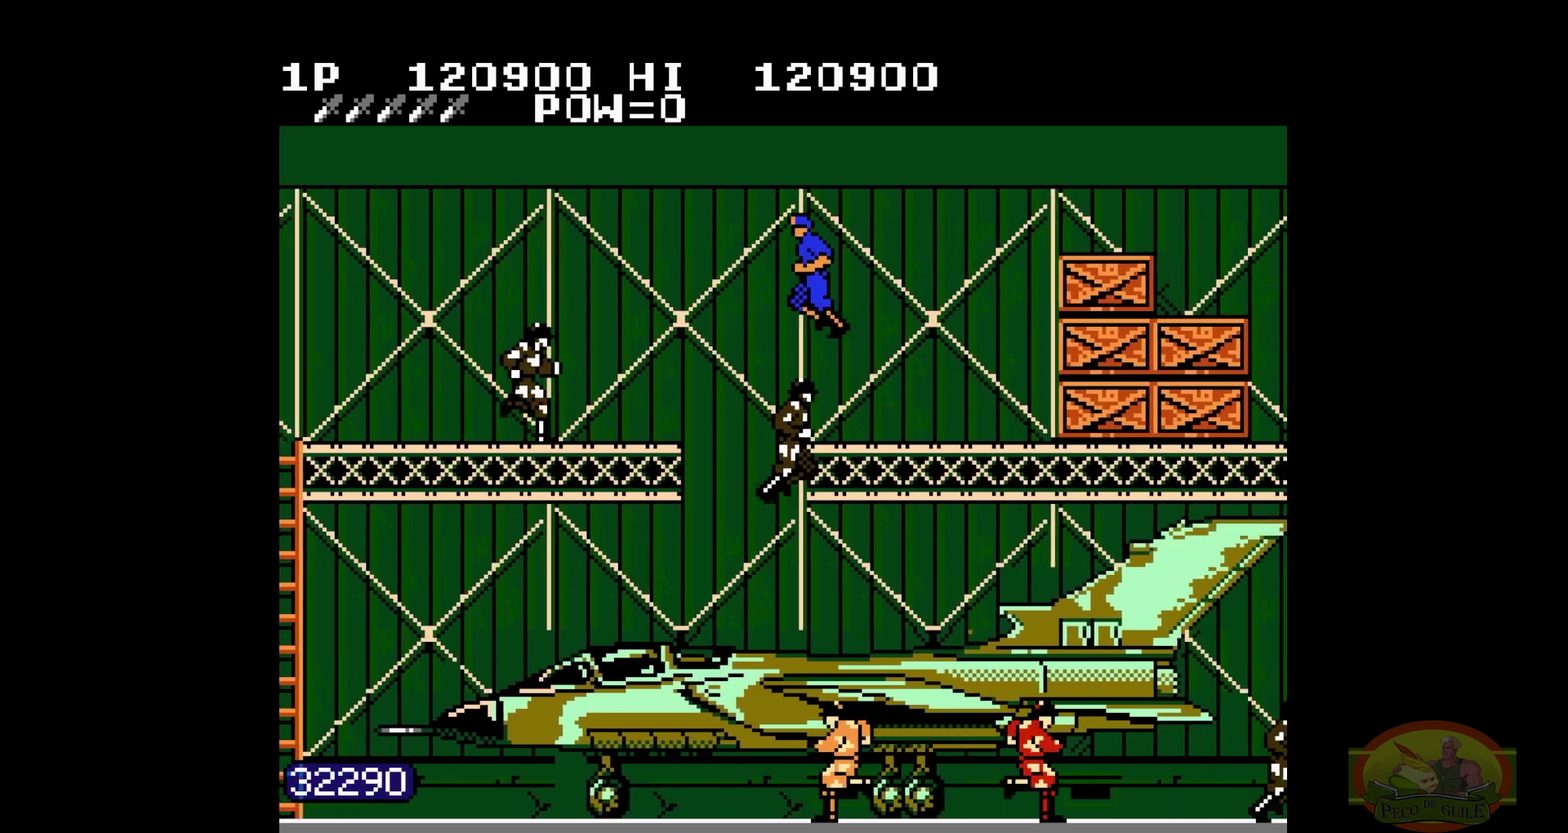
{"buttons": ["DPAD_RIGHT"]}
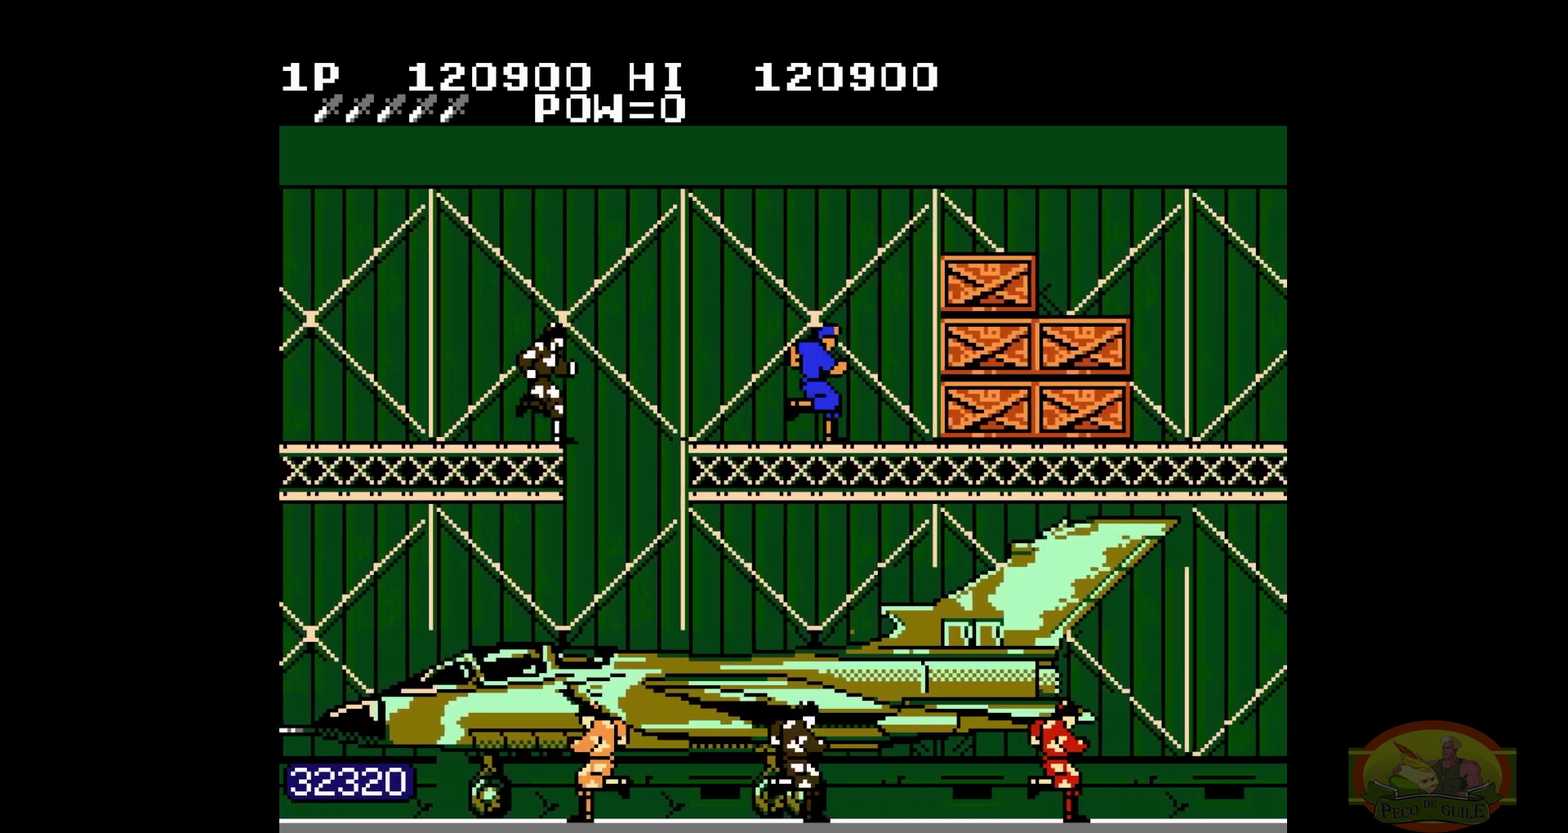
{"buttons": ["DPAD_RIGHT"]}
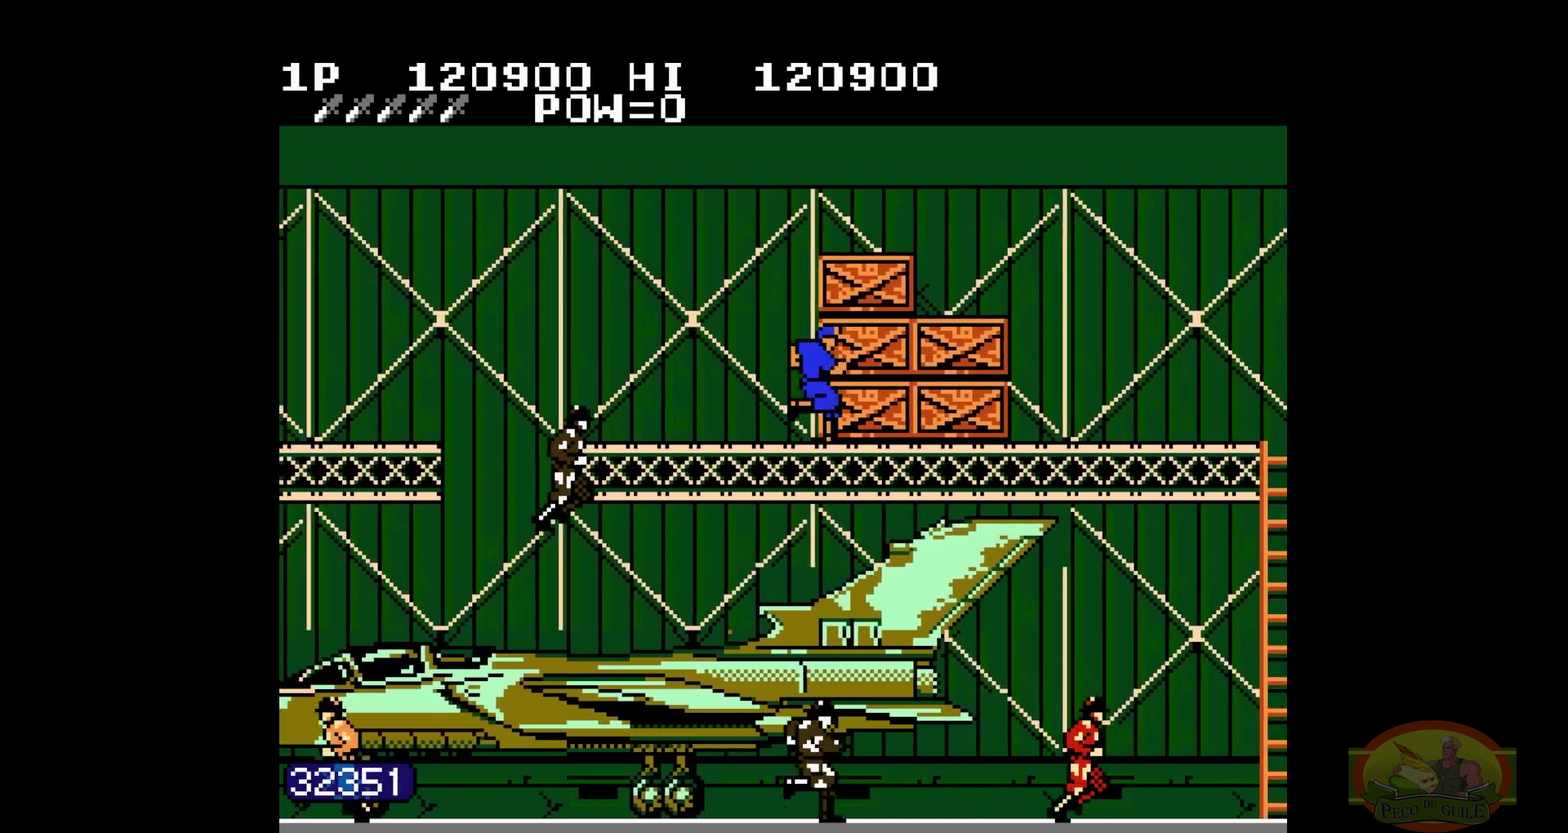
{"buttons": ["DPAD_RIGHT"]}
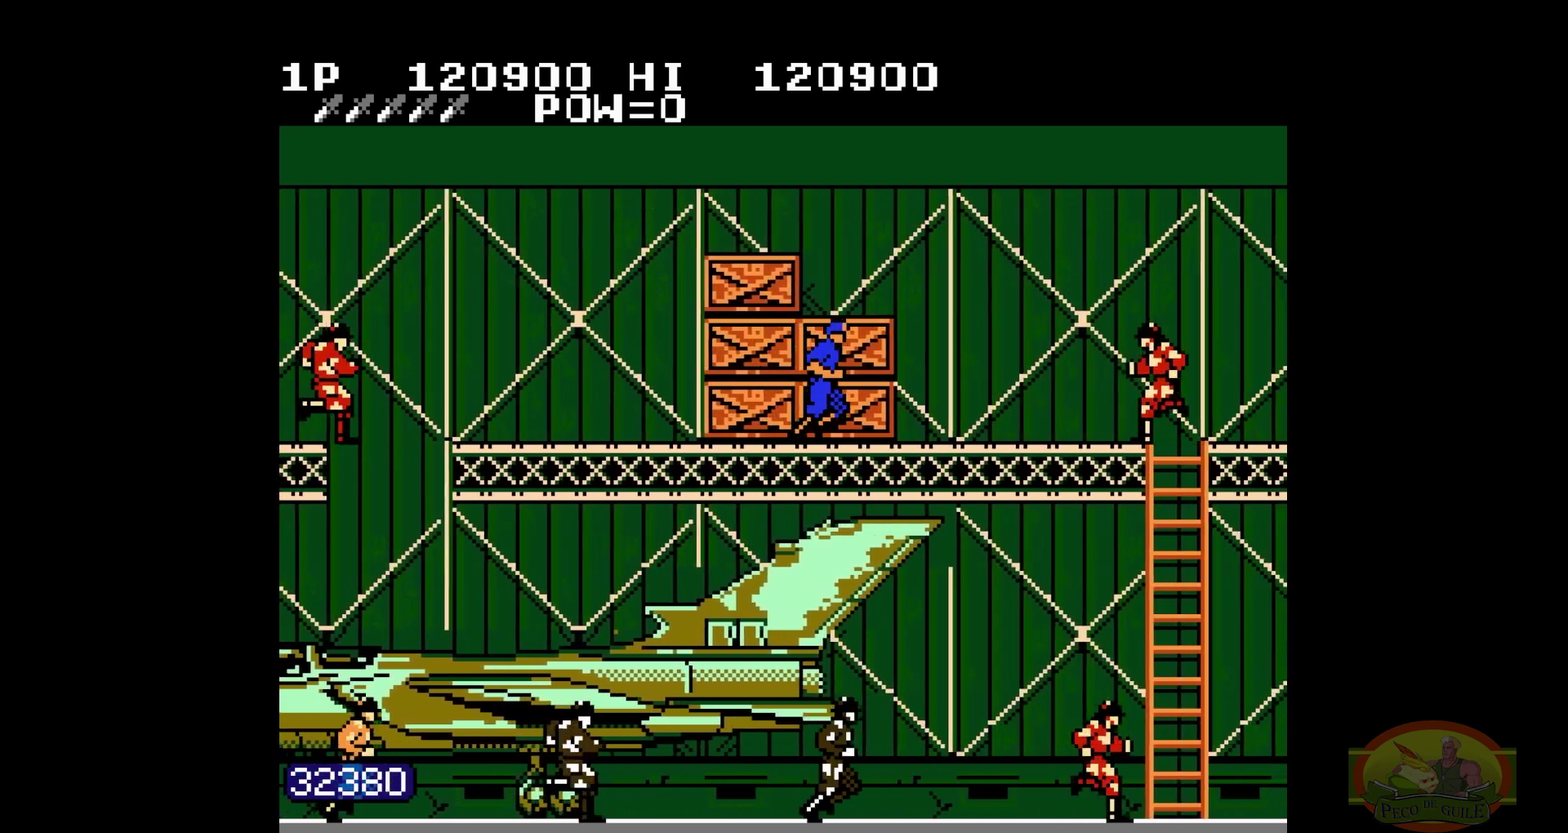
{"buttons": ["DPAD_RIGHT"]}